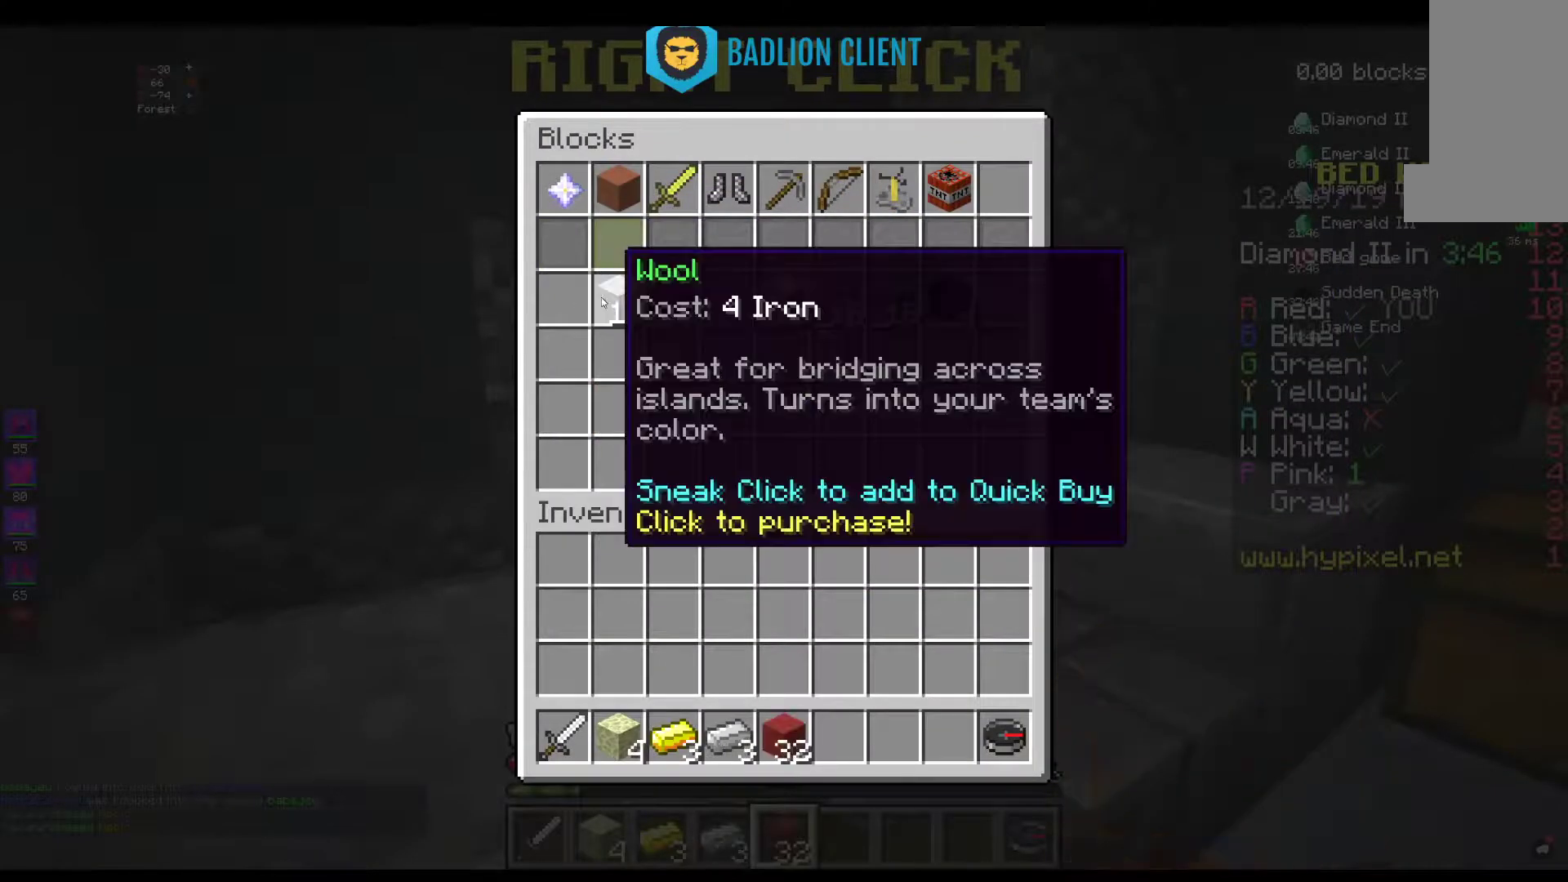
Gameplay with keyboard and mouse; each line is a JSON object with the keys and mouse buttons held at the frame after it. "events" lists presses ("down") and releases ("up") of "a", "d", "s", "space", "w", "mouse_left" and "mouse_right" between this image and that frame as [ms after this image, input, new state], when the widget could be followed in between. "mouse_left", "mouse_right" = the "left", "right" buttons of the "mouse" list. No other keys are recorded. Fast repeated clicks can show as one long hold. Mouse movement is not recorded.
{"keys": [], "mouse": [], "events": []}
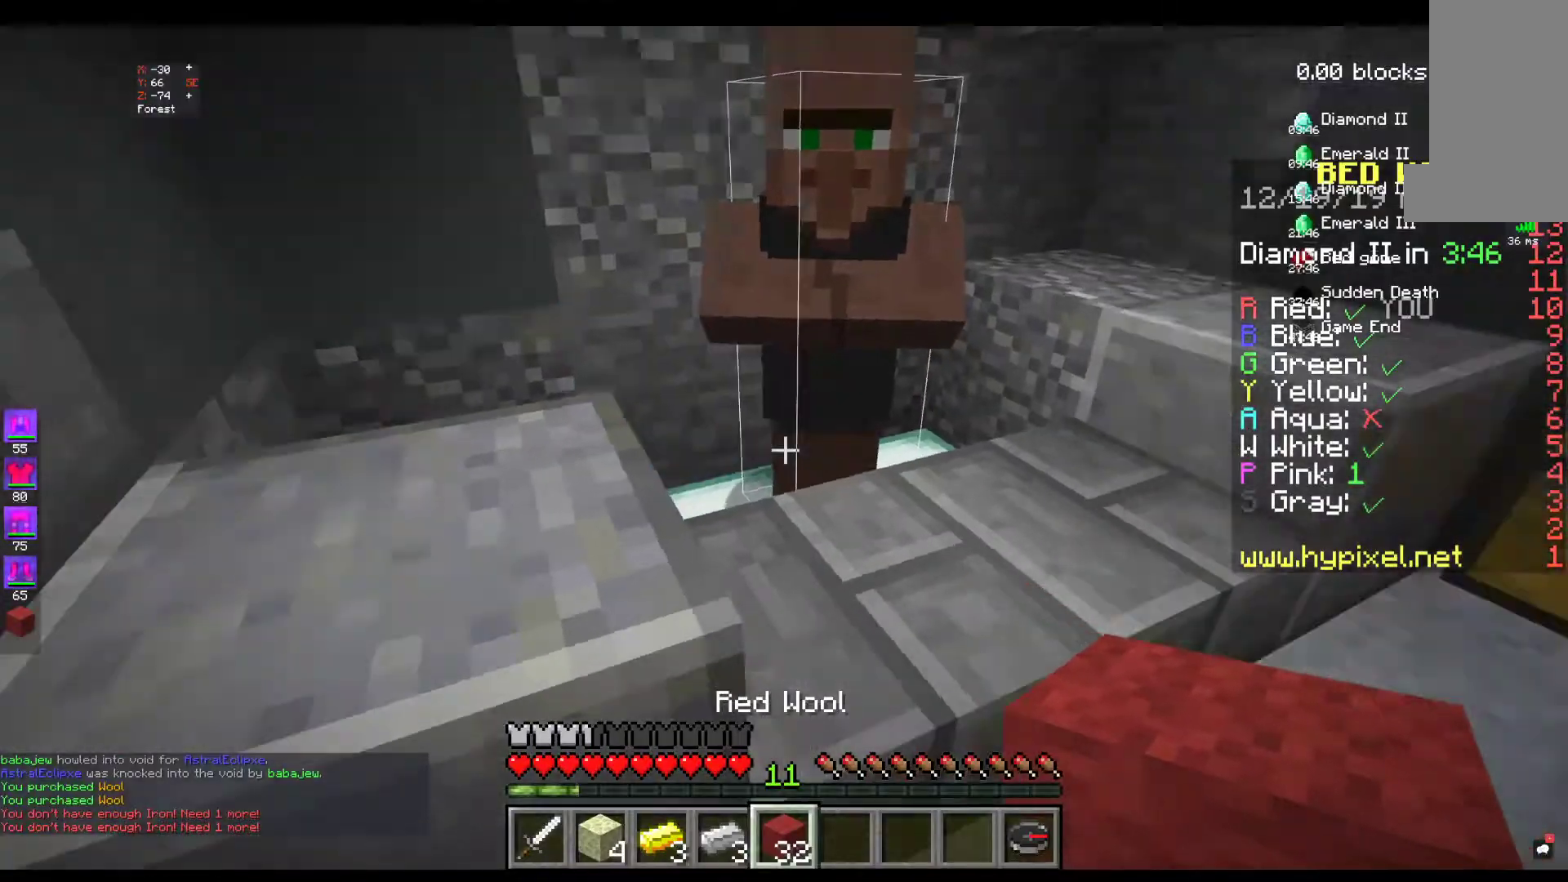
{"keys": [], "mouse": [], "events": [[334, "w", "down"], [450, "w", "up"]]}
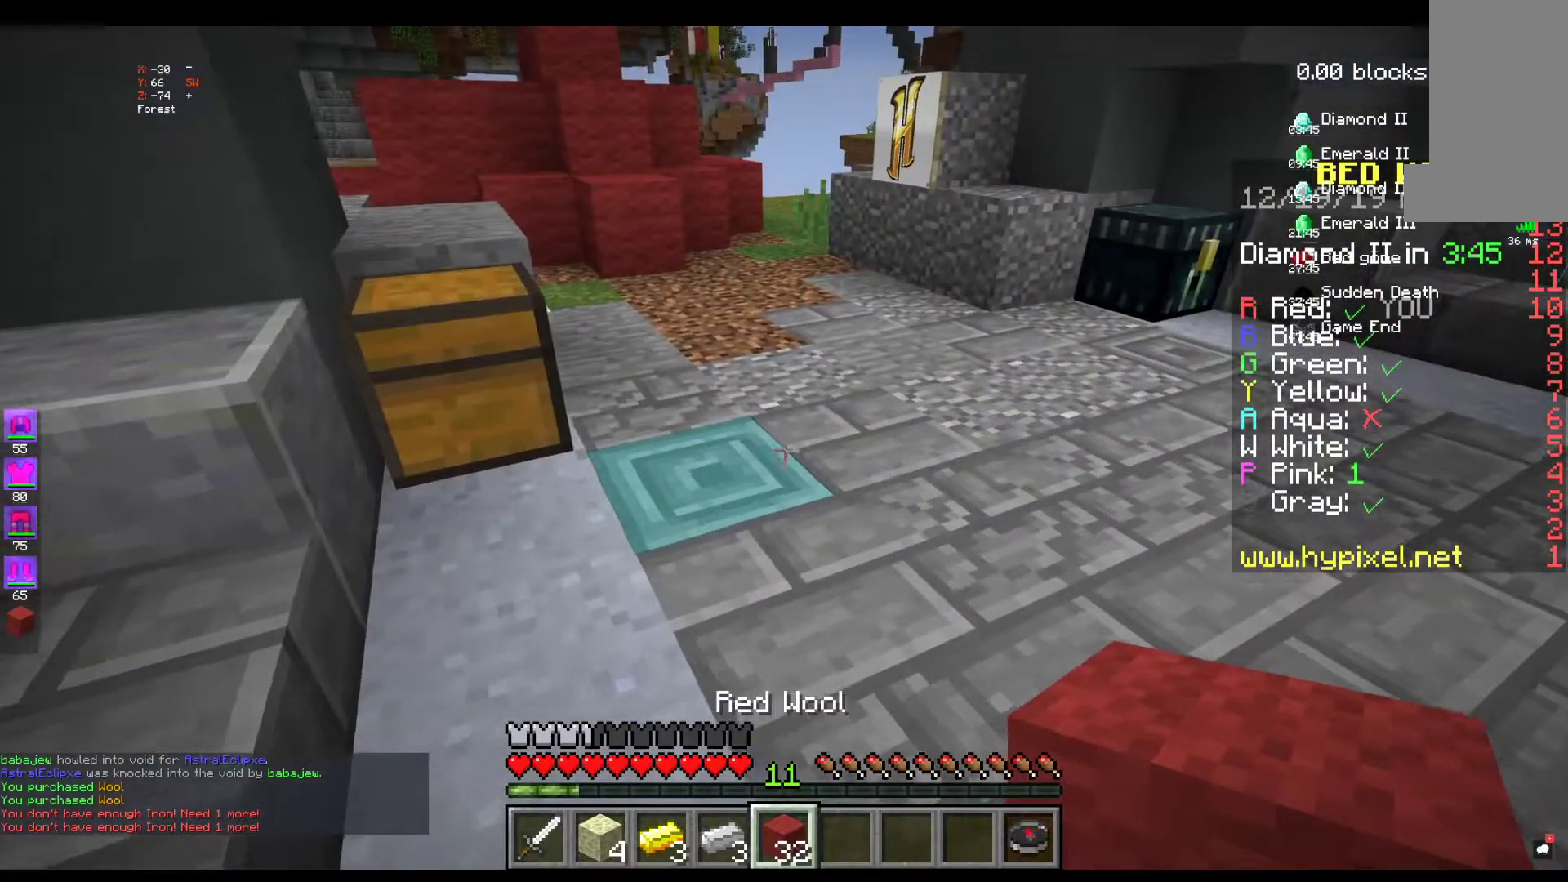
{"keys": ["w"], "mouse": [], "events": [[17, "w", "down"], [184, "space", "down"], [434, "space", "up"]]}
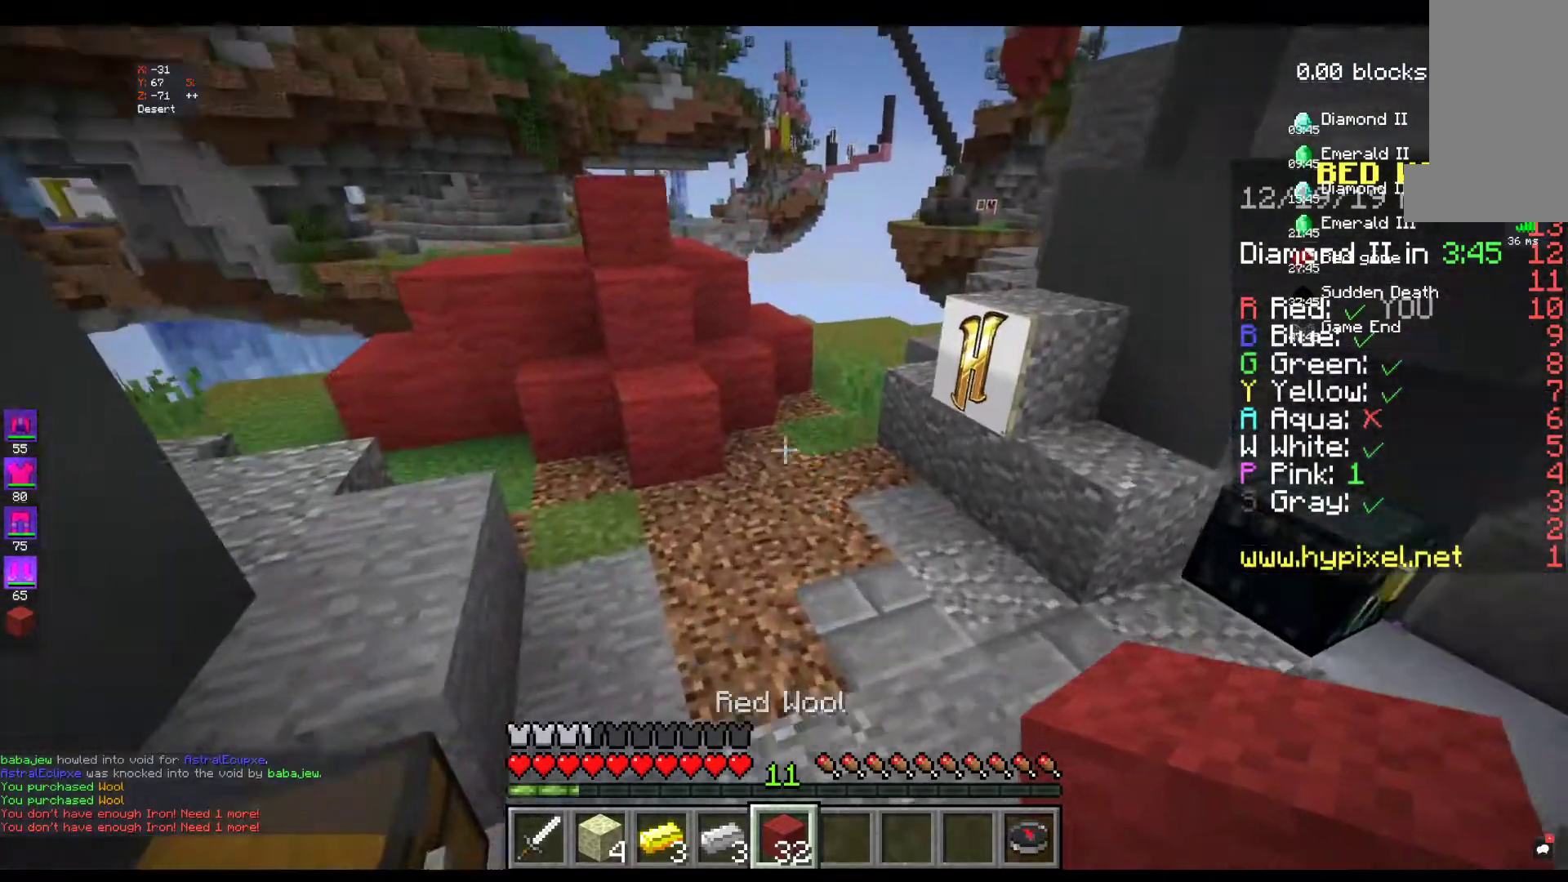
{"keys": ["w"], "mouse": [], "events": []}
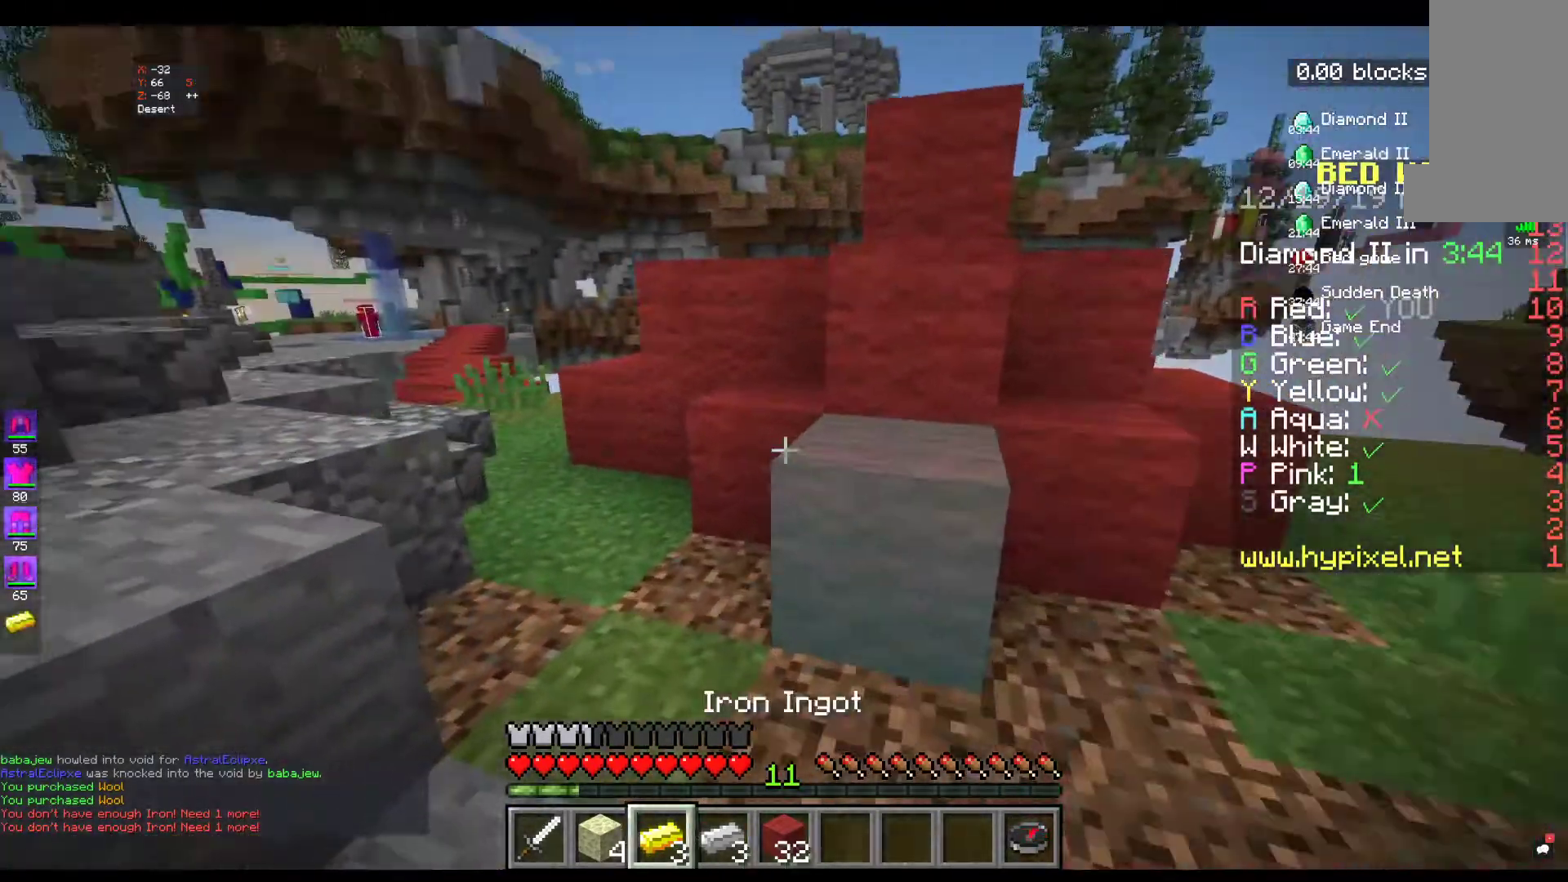
{"keys": ["w"], "mouse": [], "events": []}
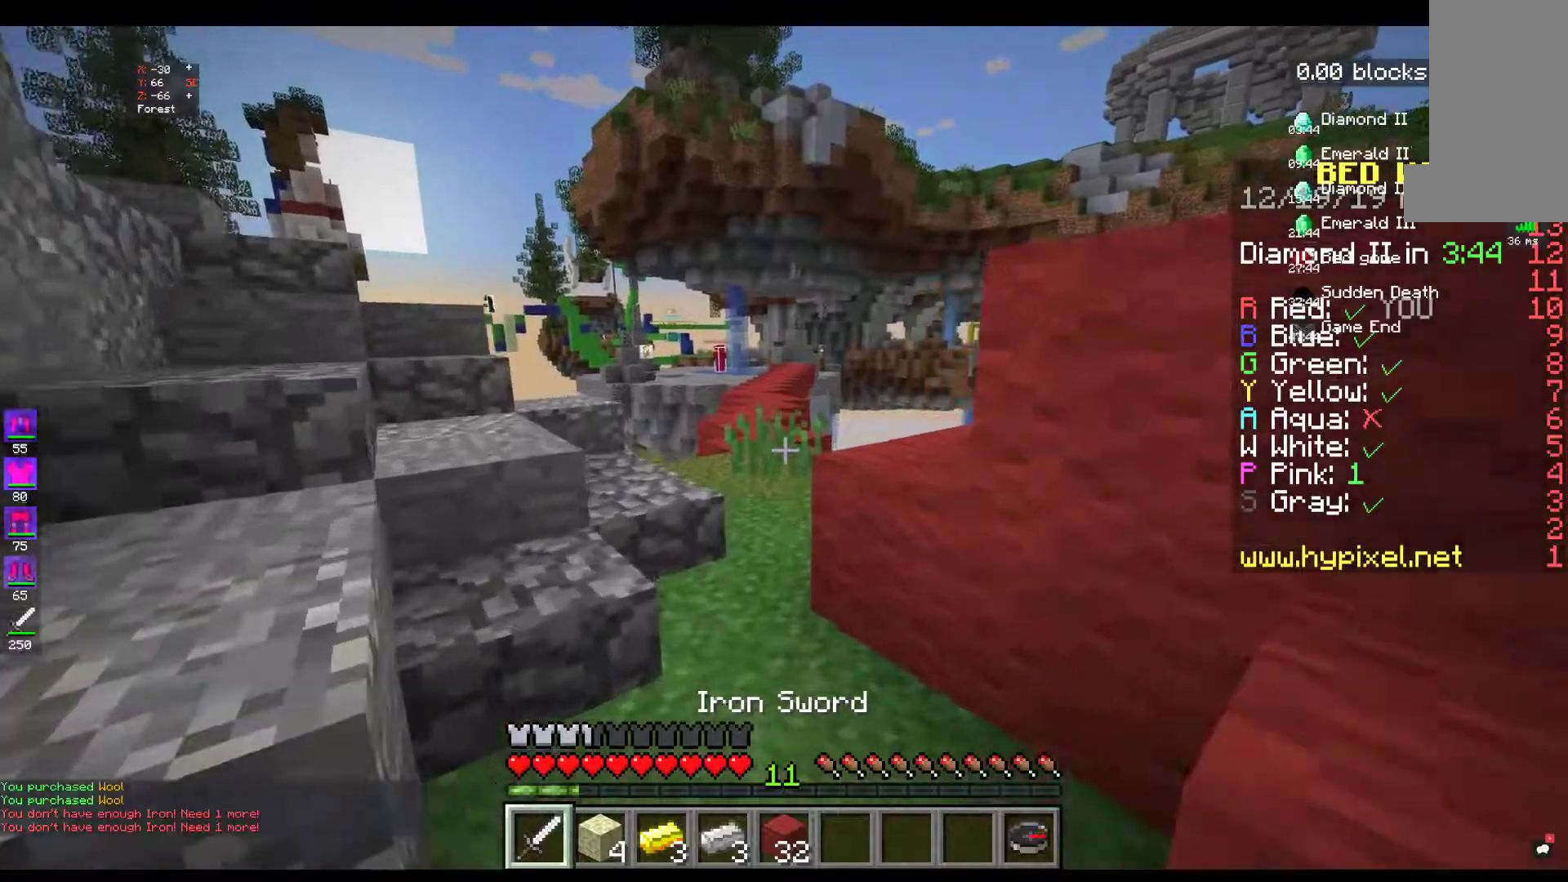
{"keys": ["w"], "mouse": [], "events": []}
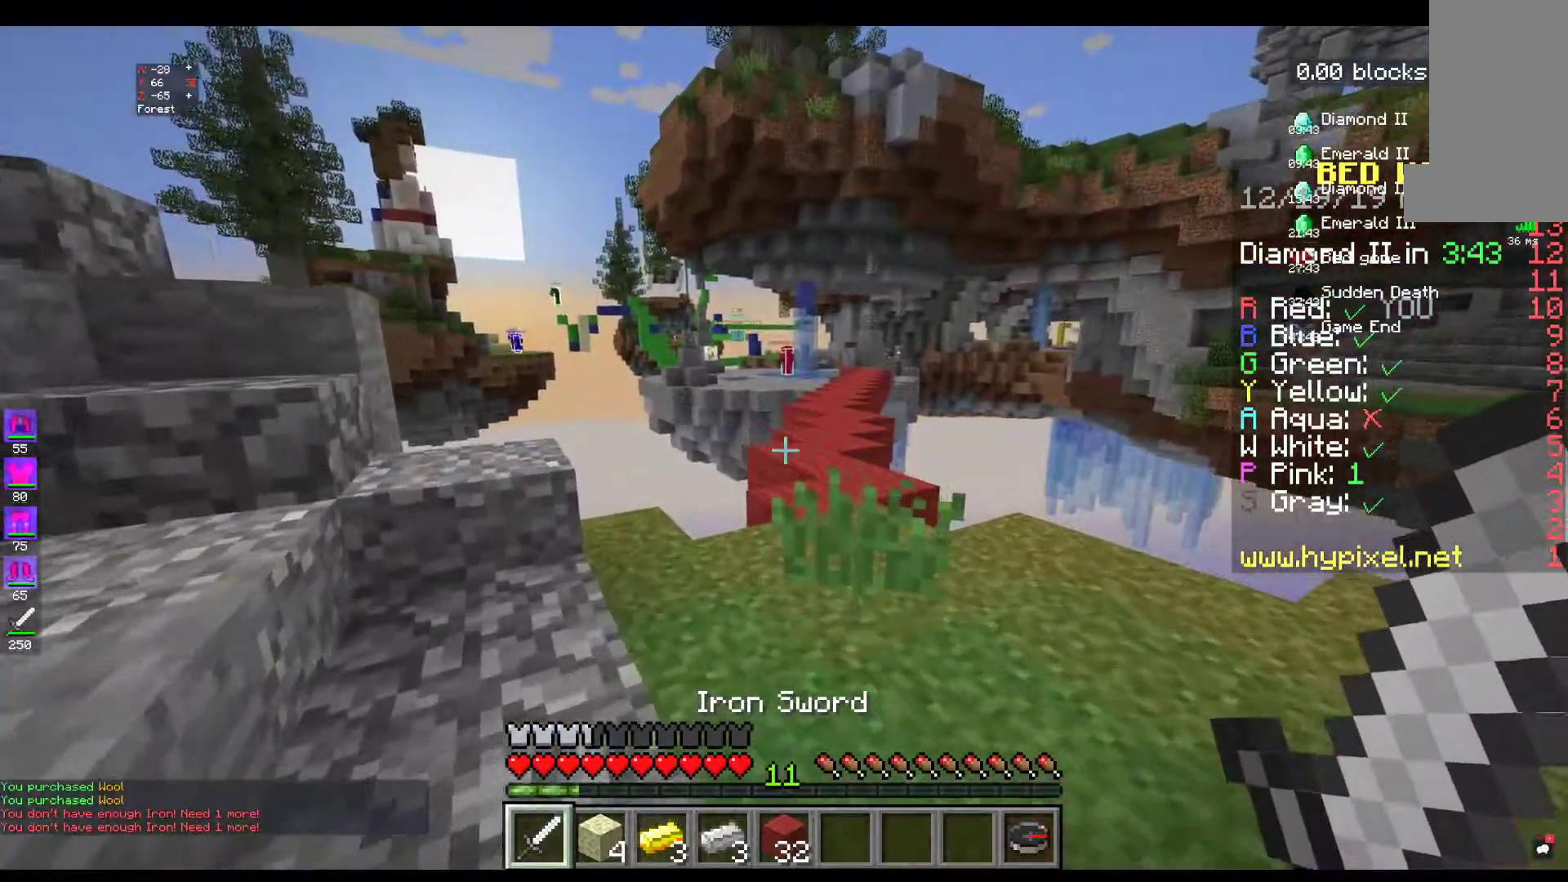
{"keys": ["w"], "mouse": [], "events": []}
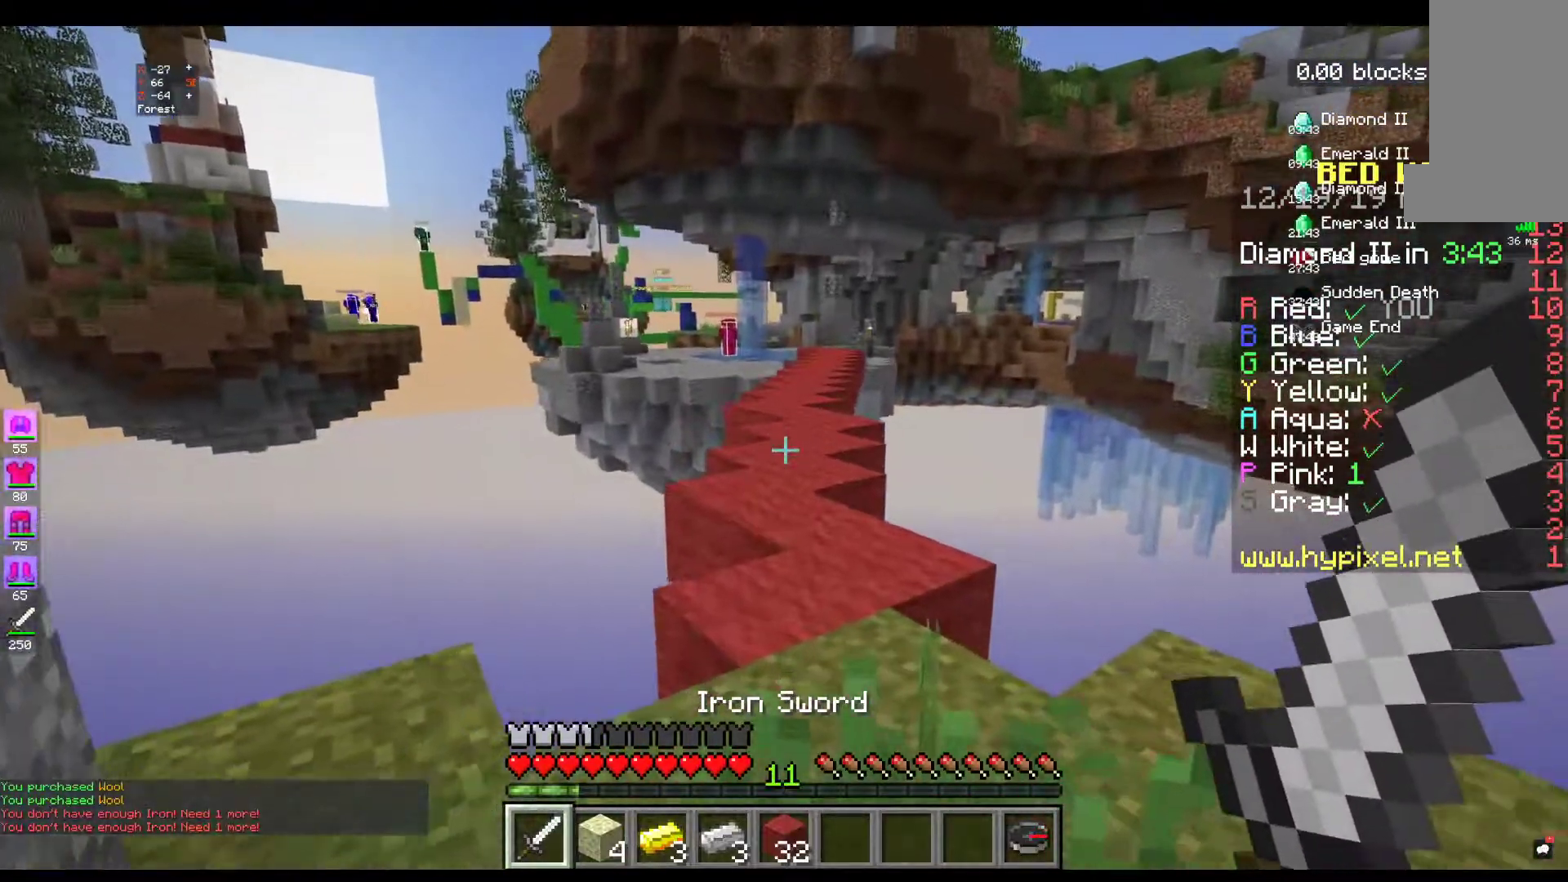
{"keys": [], "mouse": [], "events": [[184, "w", "up"], [334, "w", "down"], [500, "w", "up"]]}
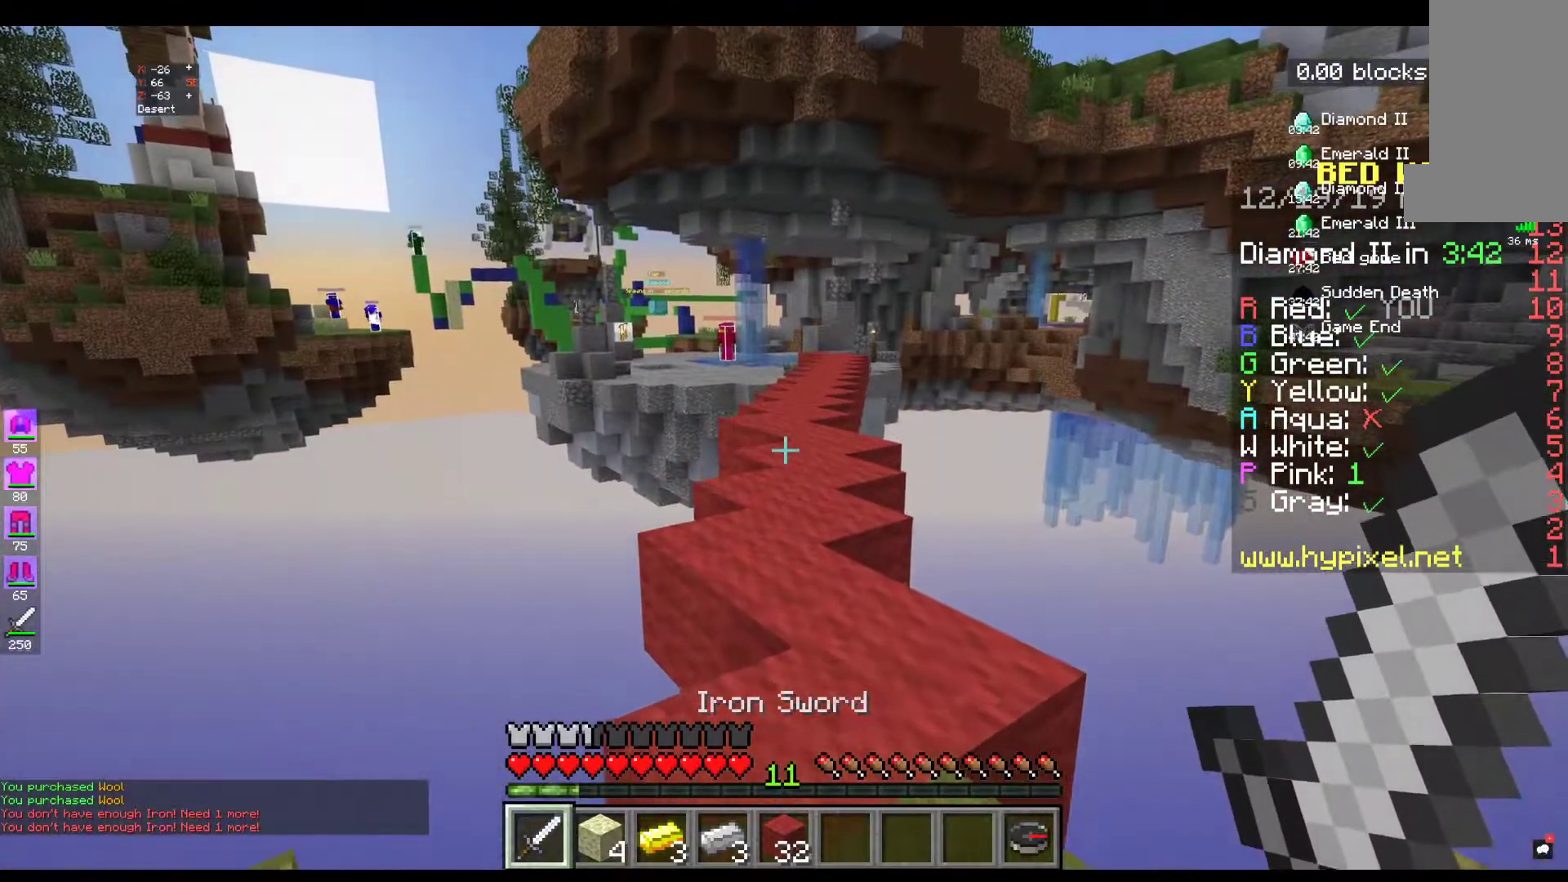
{"keys": ["w"], "mouse": [], "events": [[84, "w", "down"]]}
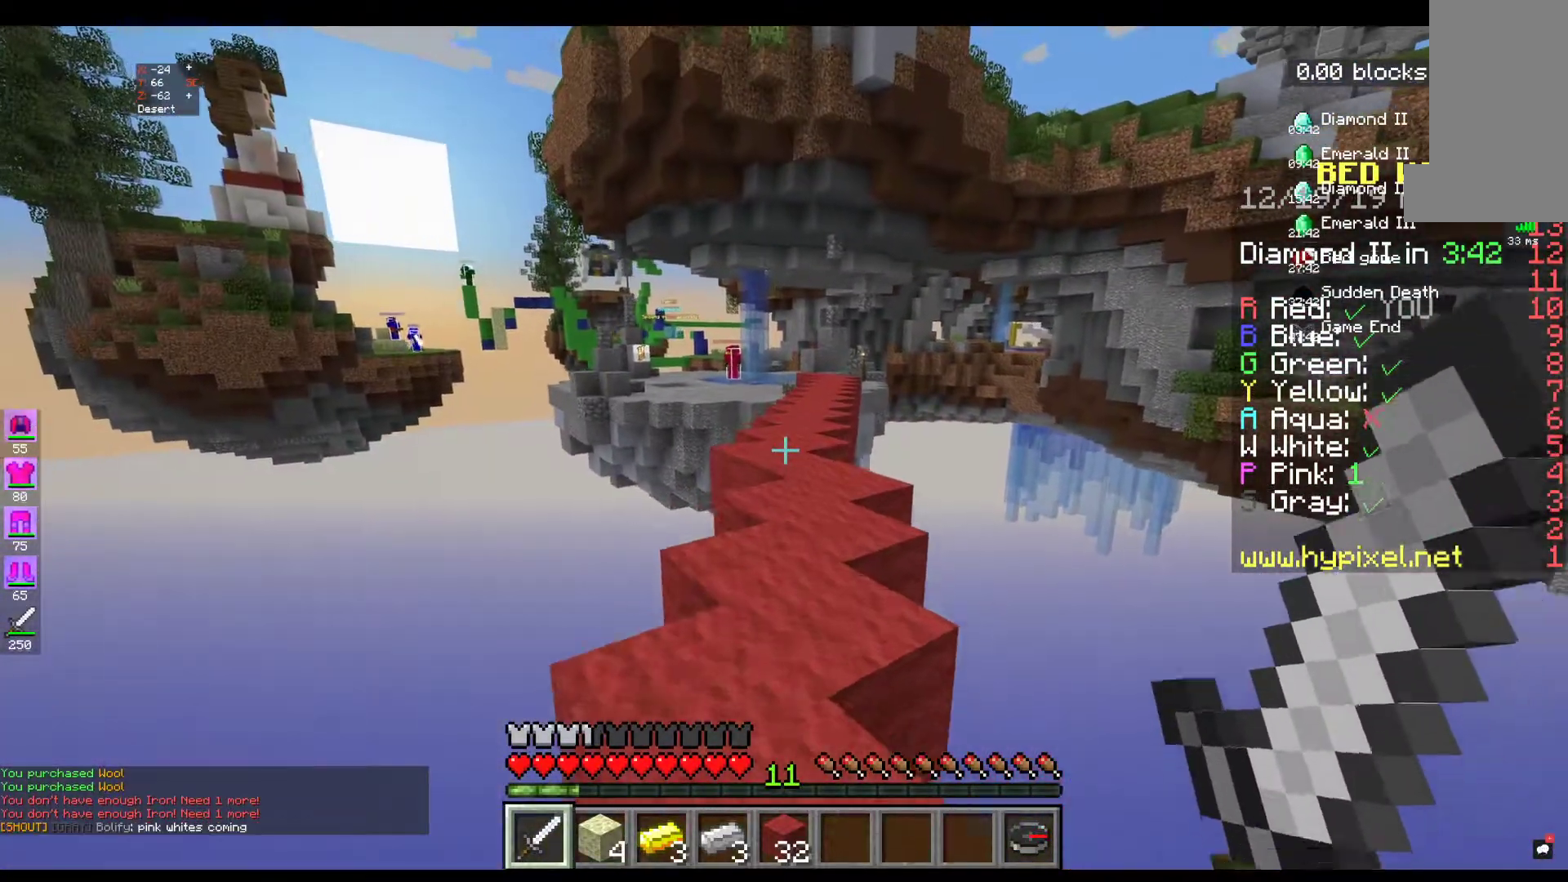
{"keys": ["w"], "mouse": [], "events": []}
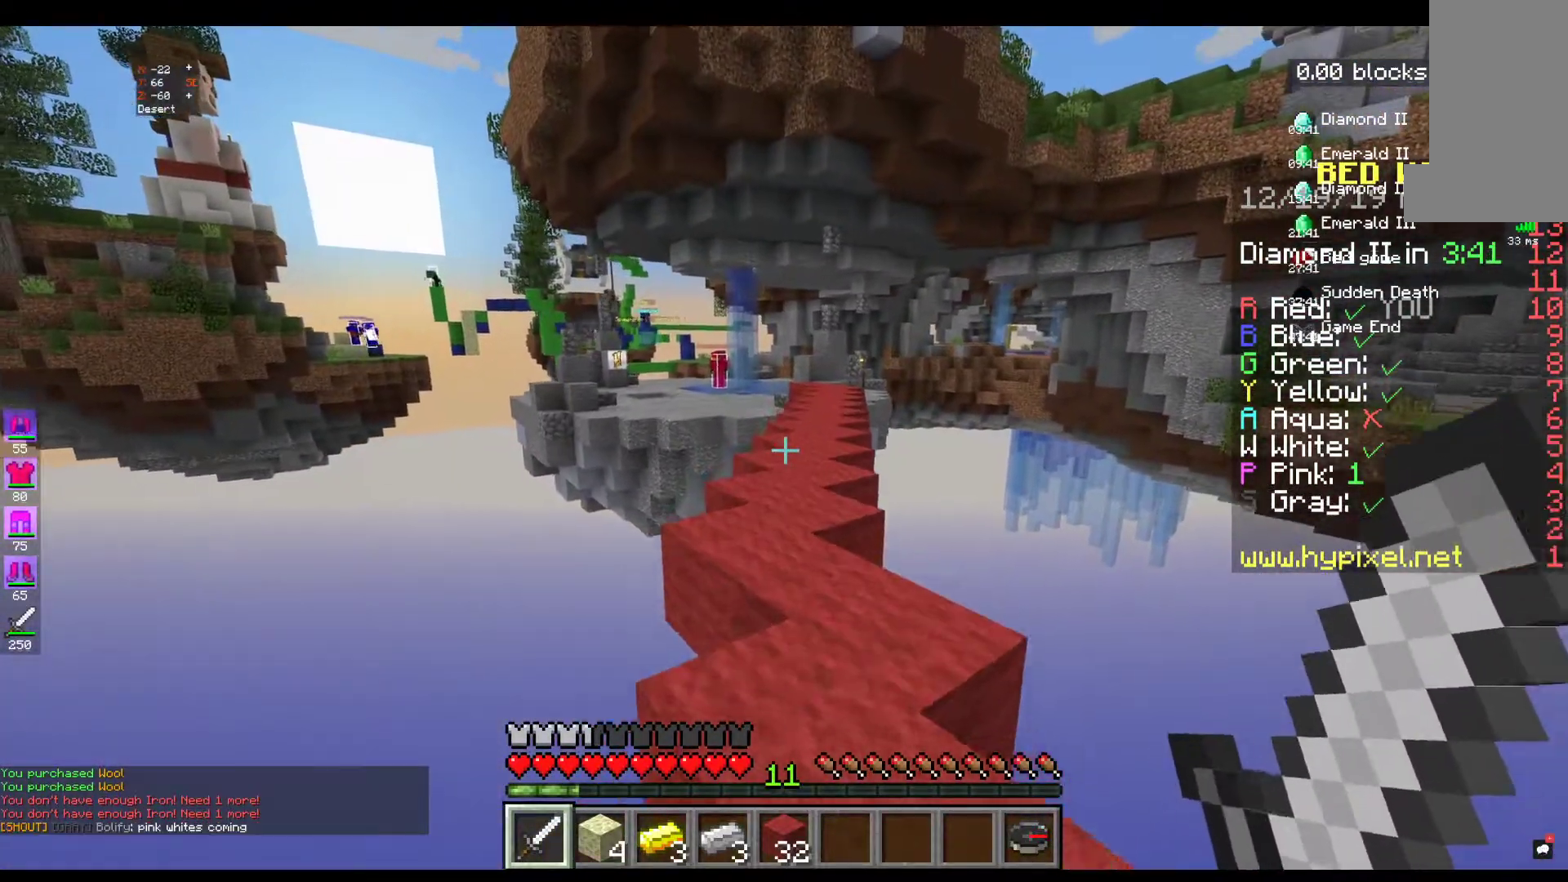
{"keys": ["w"], "mouse": [], "events": []}
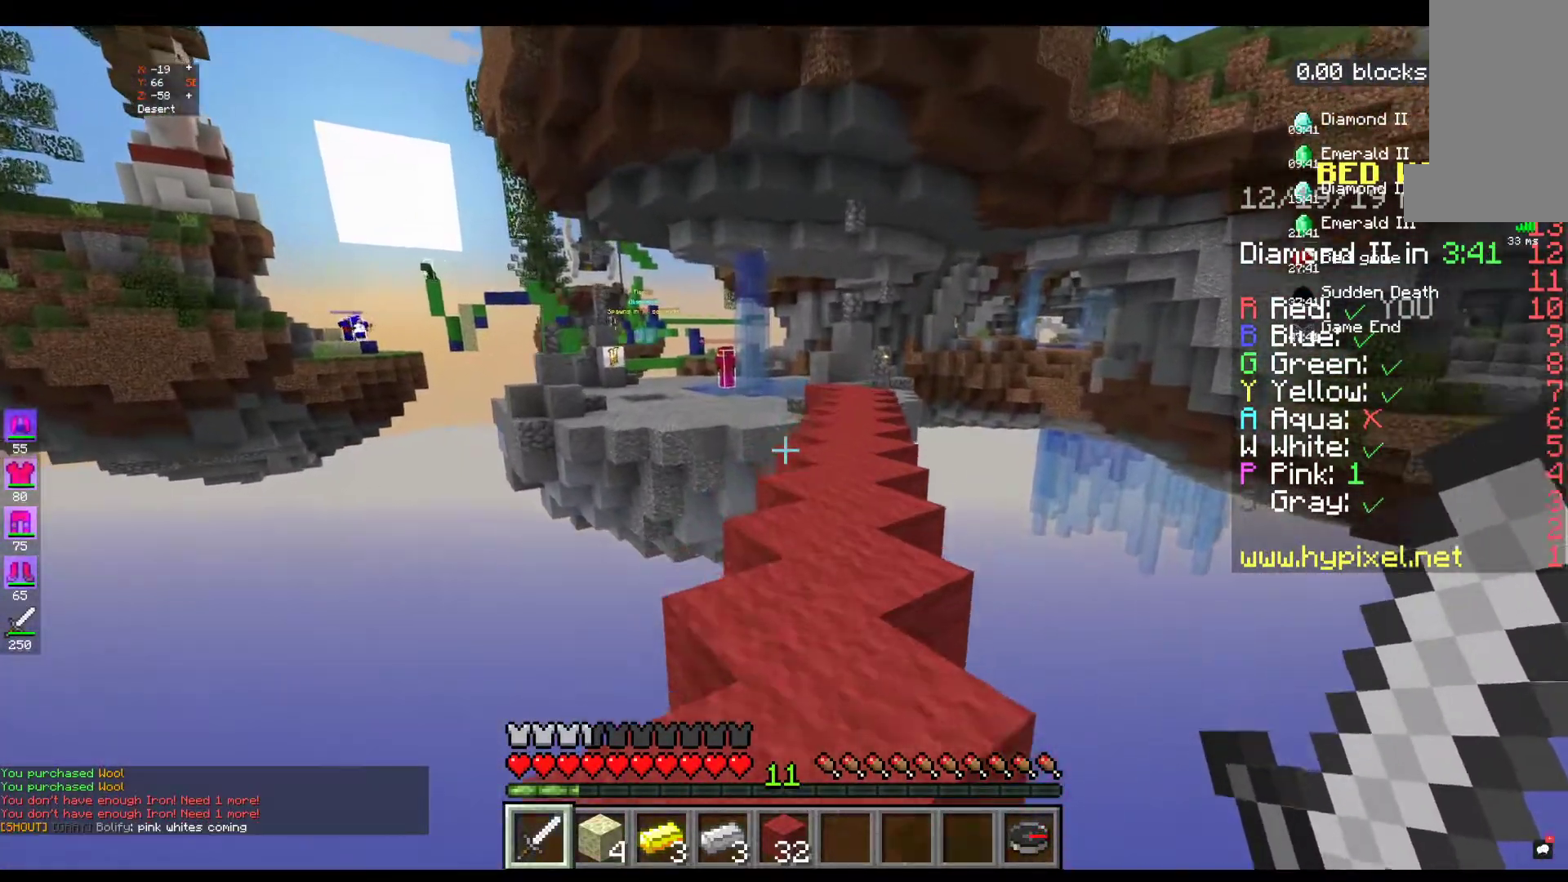
{"keys": ["w"], "mouse": [], "events": []}
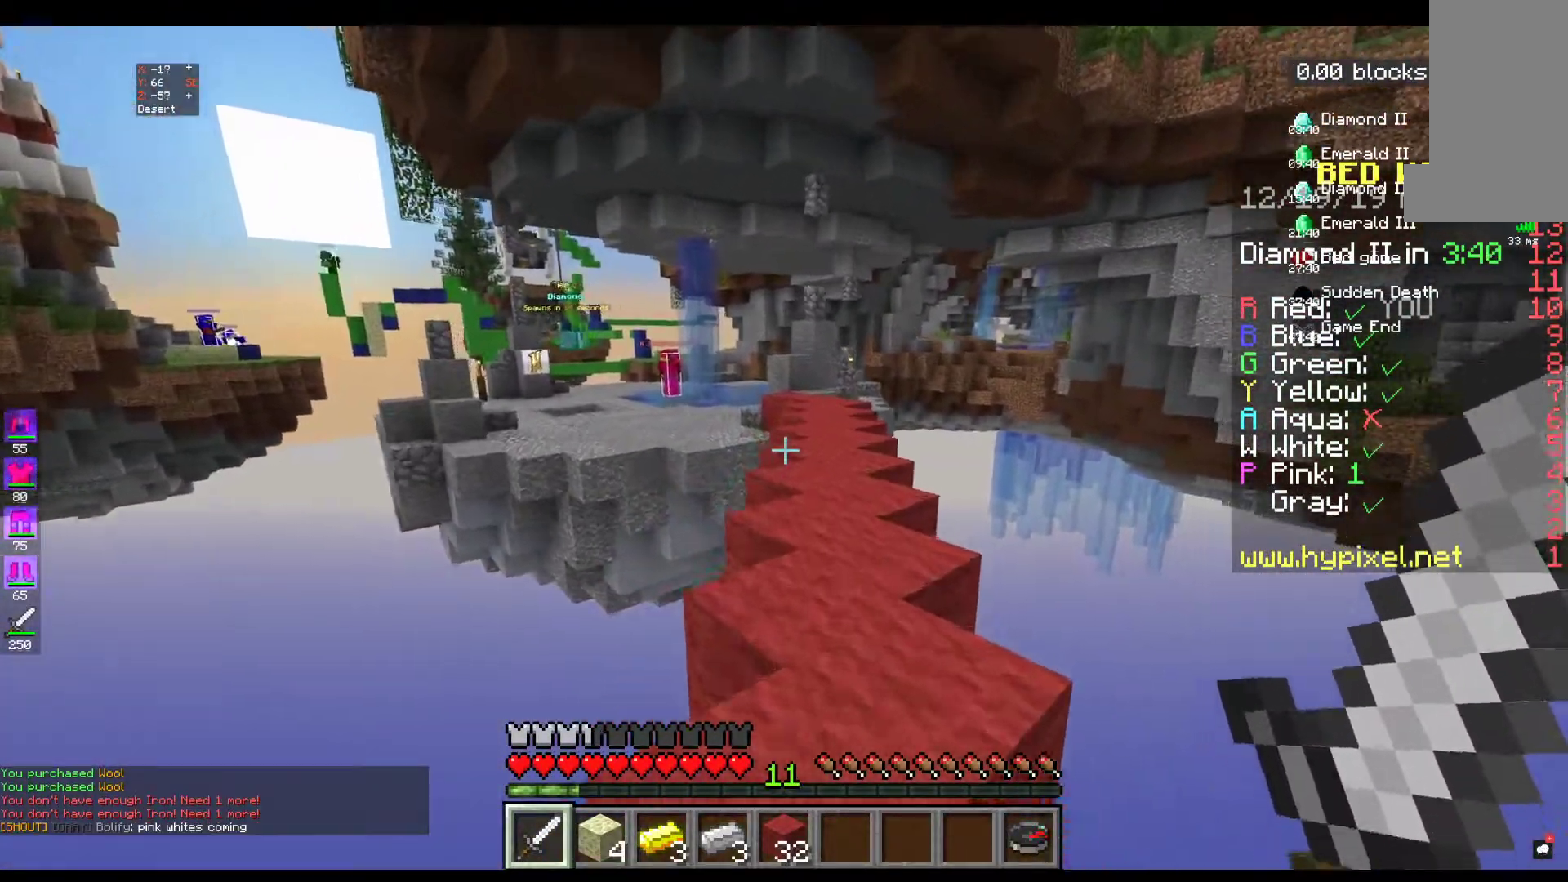
{"keys": ["w"], "mouse": [], "events": []}
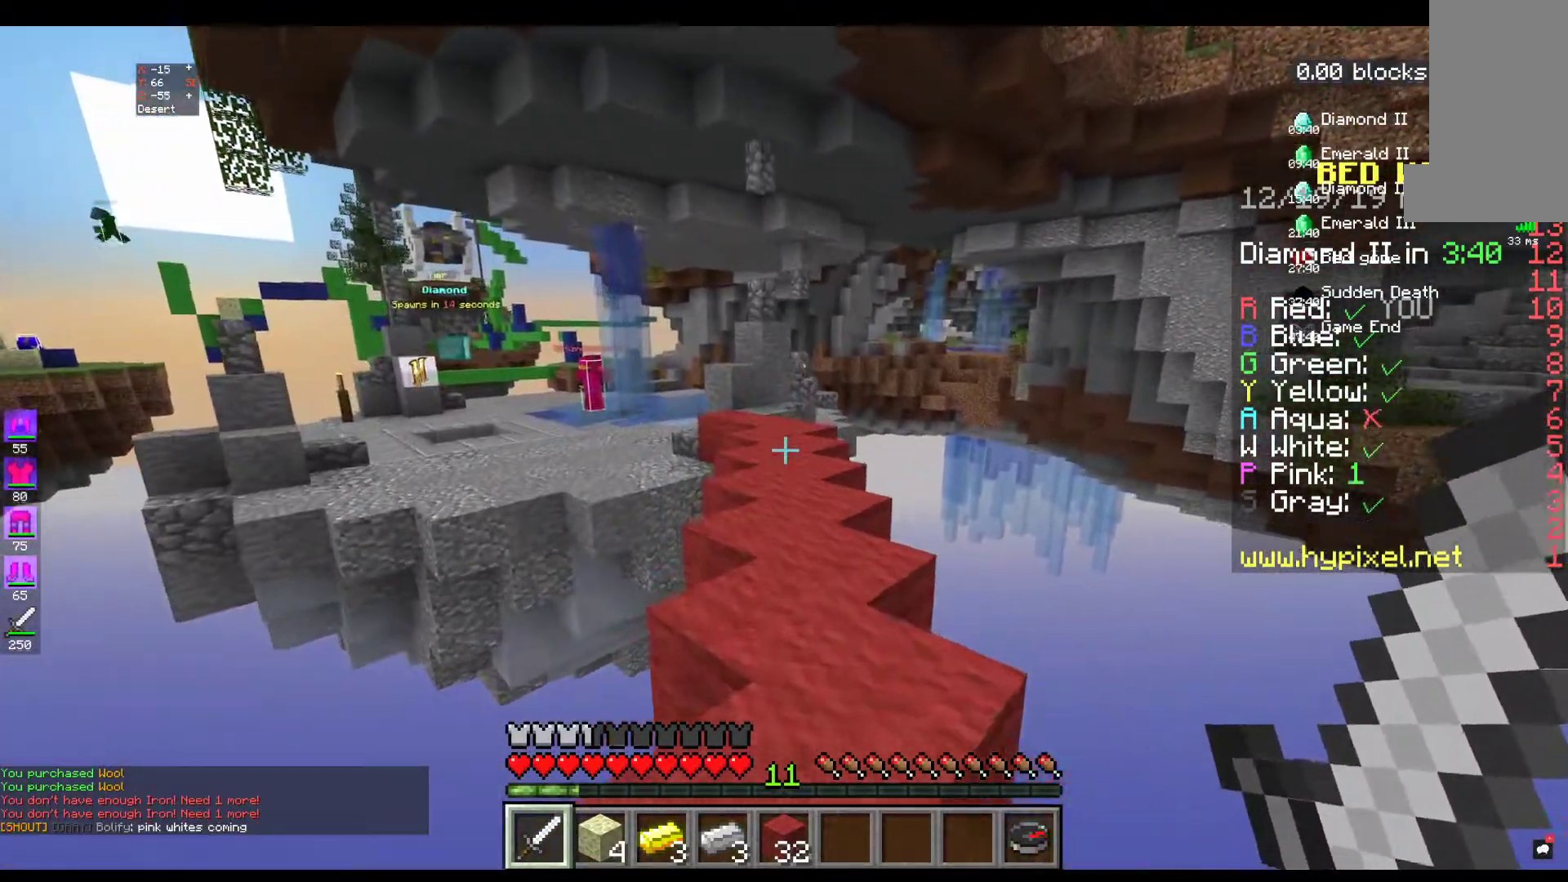
{"keys": ["w"], "mouse": [], "events": [[134, "space", "down"], [434, "space", "up"]]}
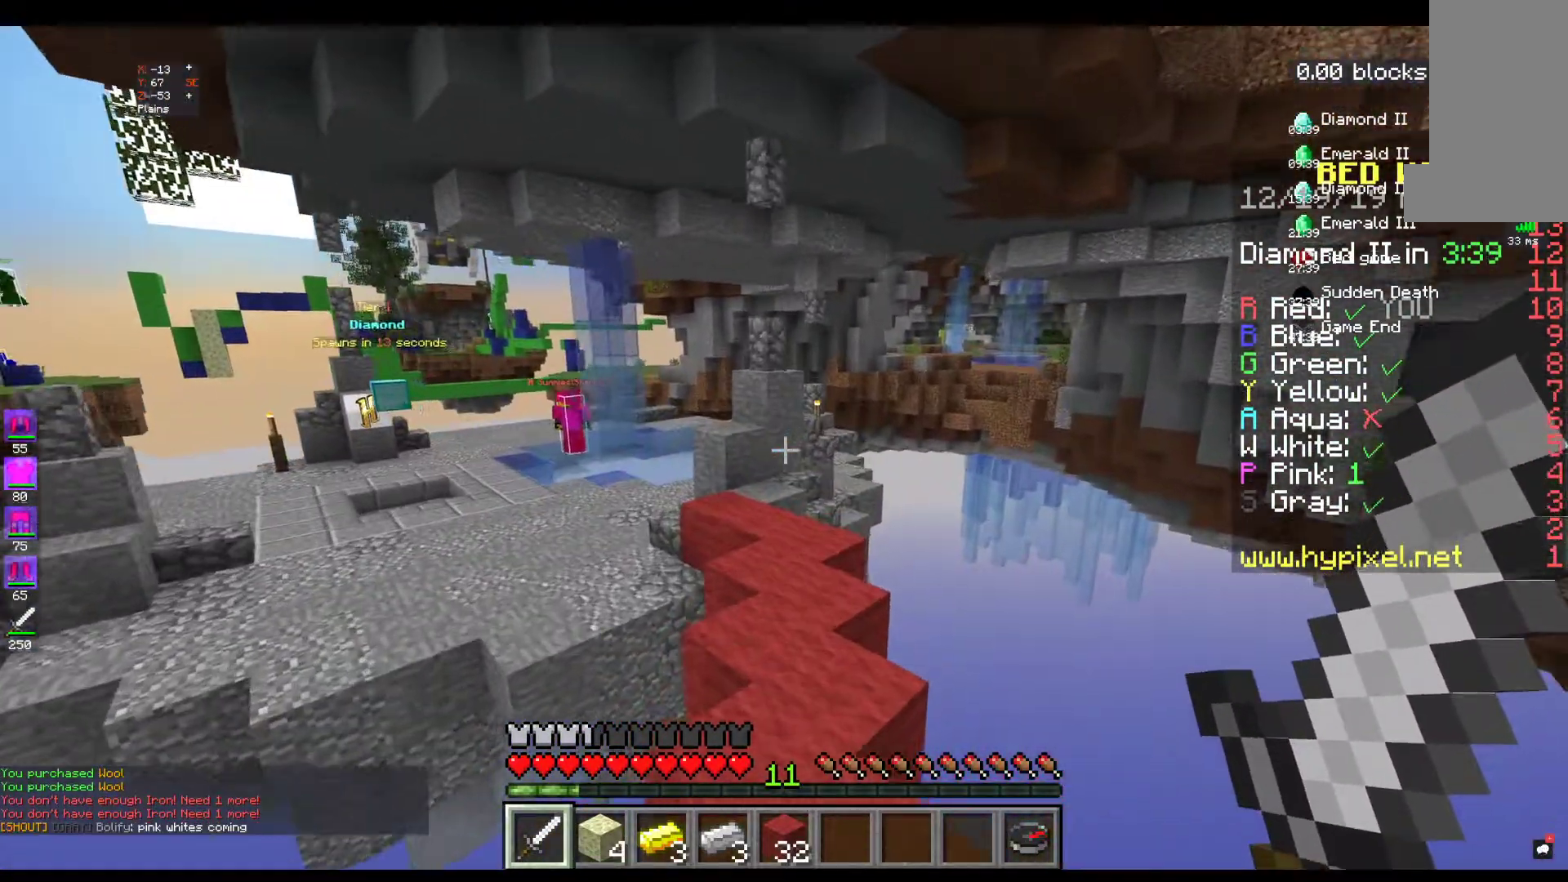
{"keys": ["w"], "mouse": [], "events": []}
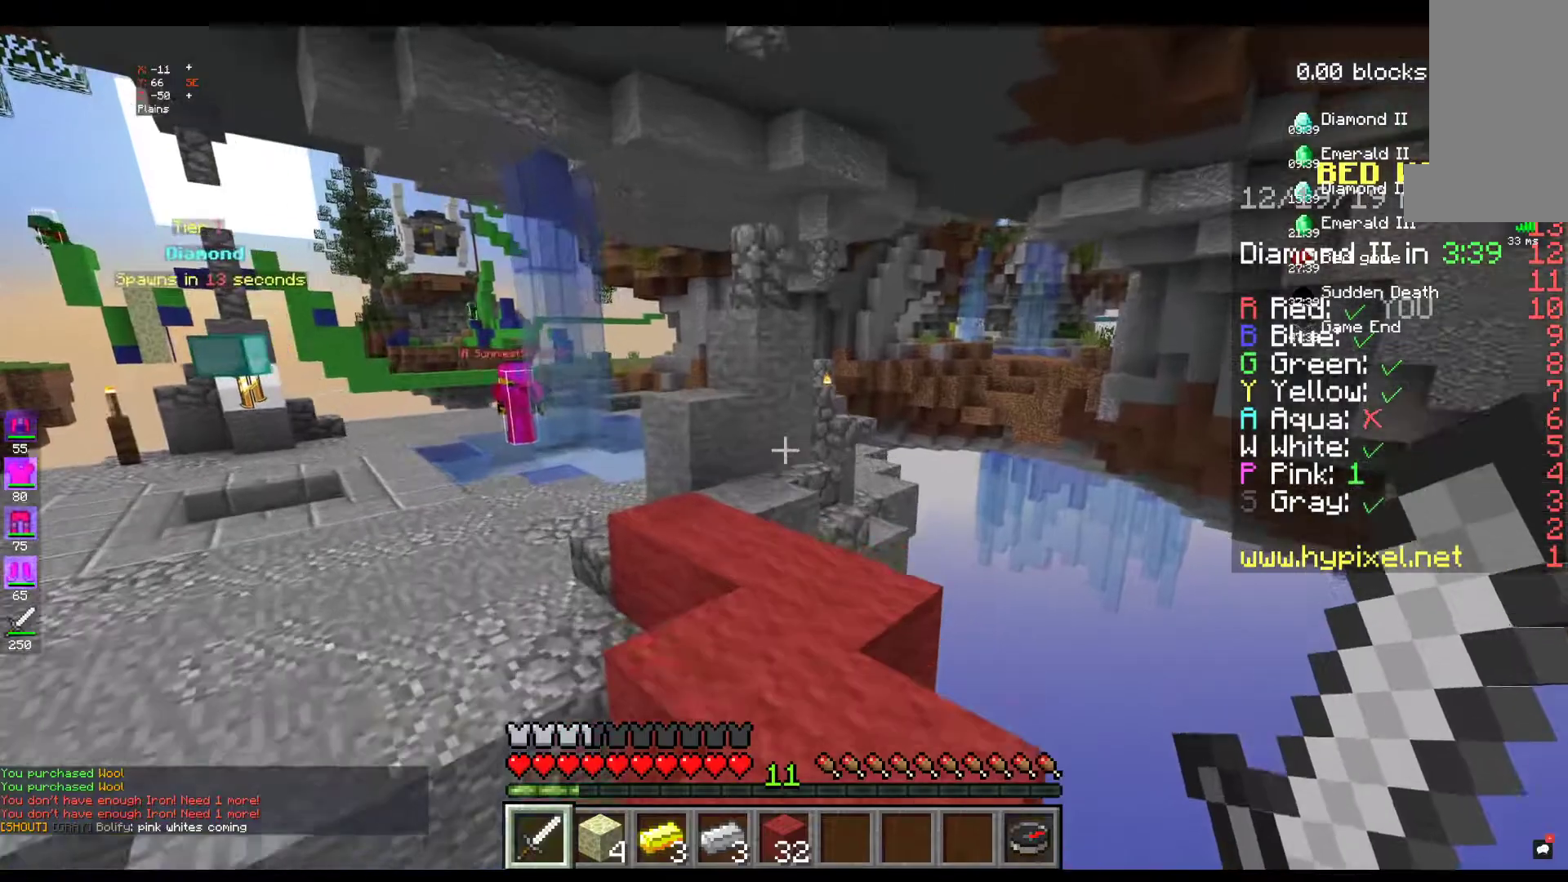
{"keys": ["w"], "mouse": [], "events": []}
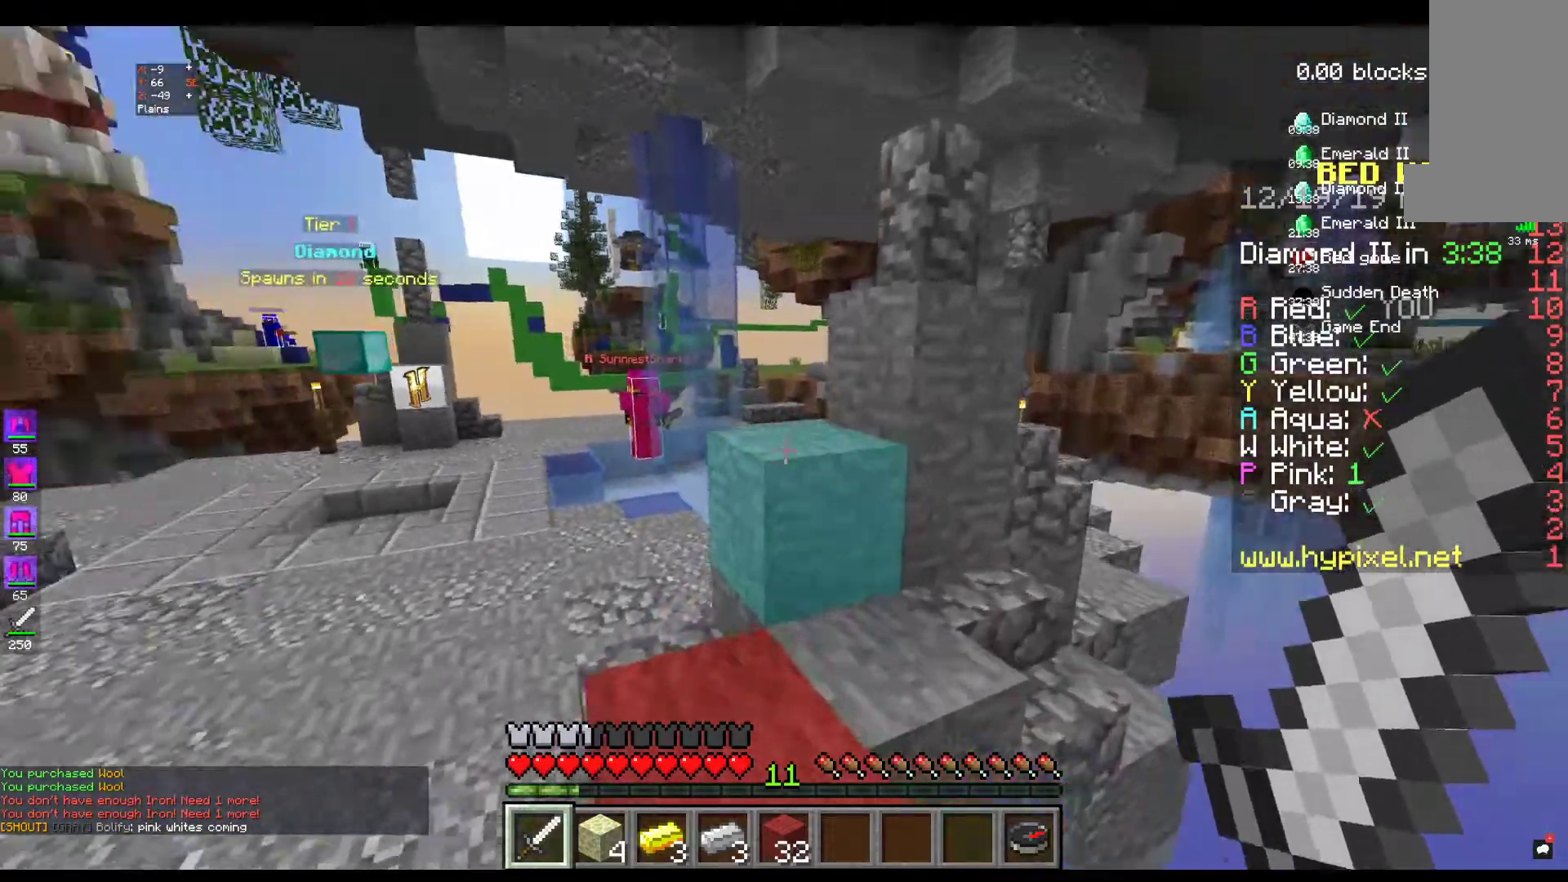
{"keys": ["w"], "mouse": [], "events": []}
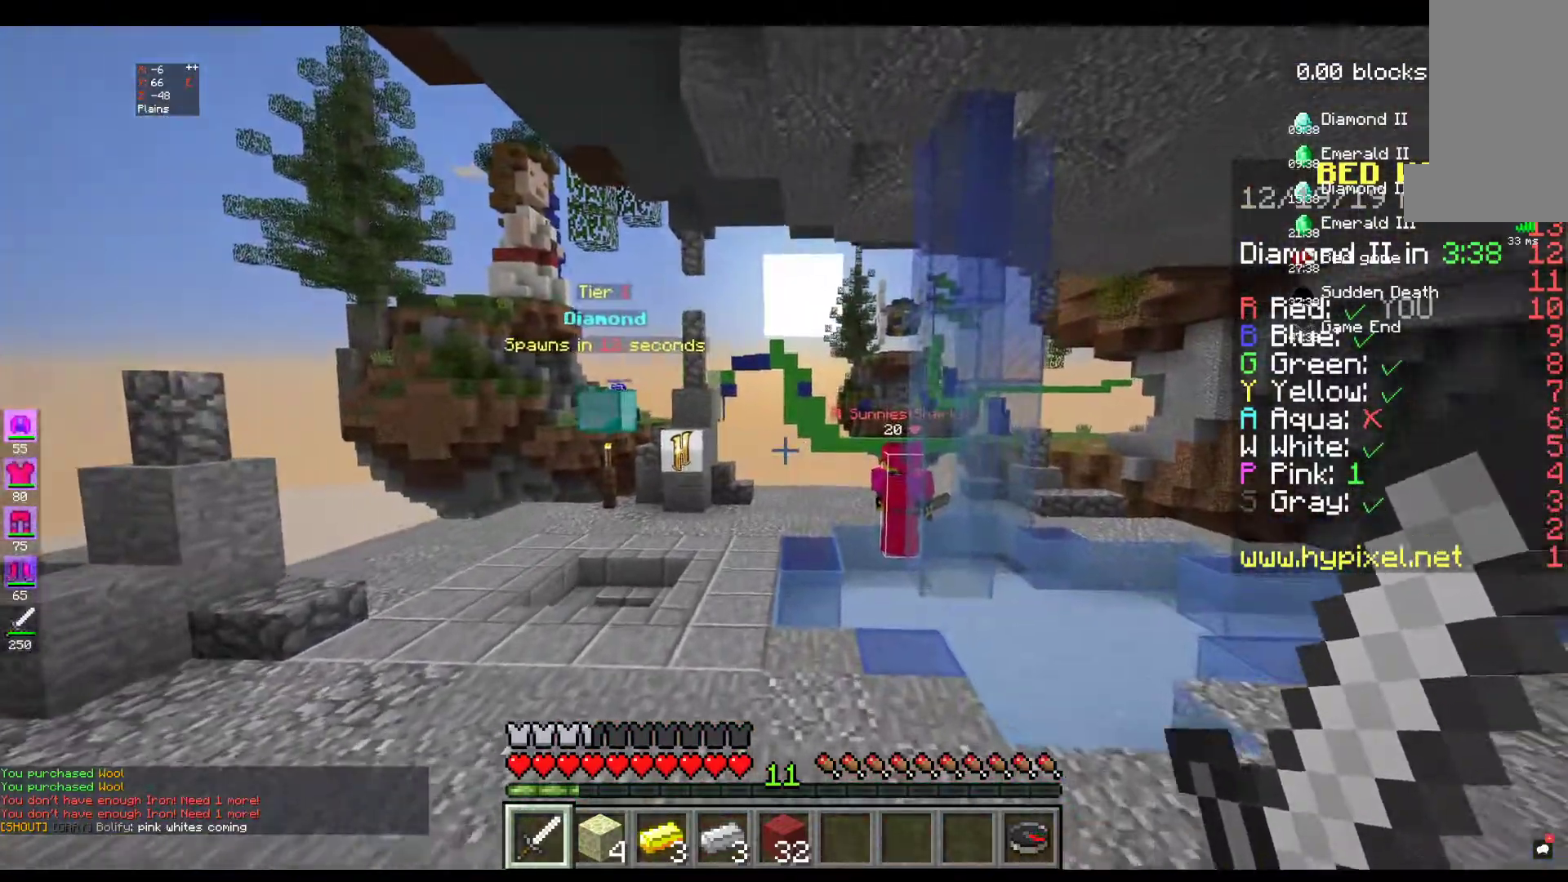
{"keys": ["w"], "mouse": [], "events": []}
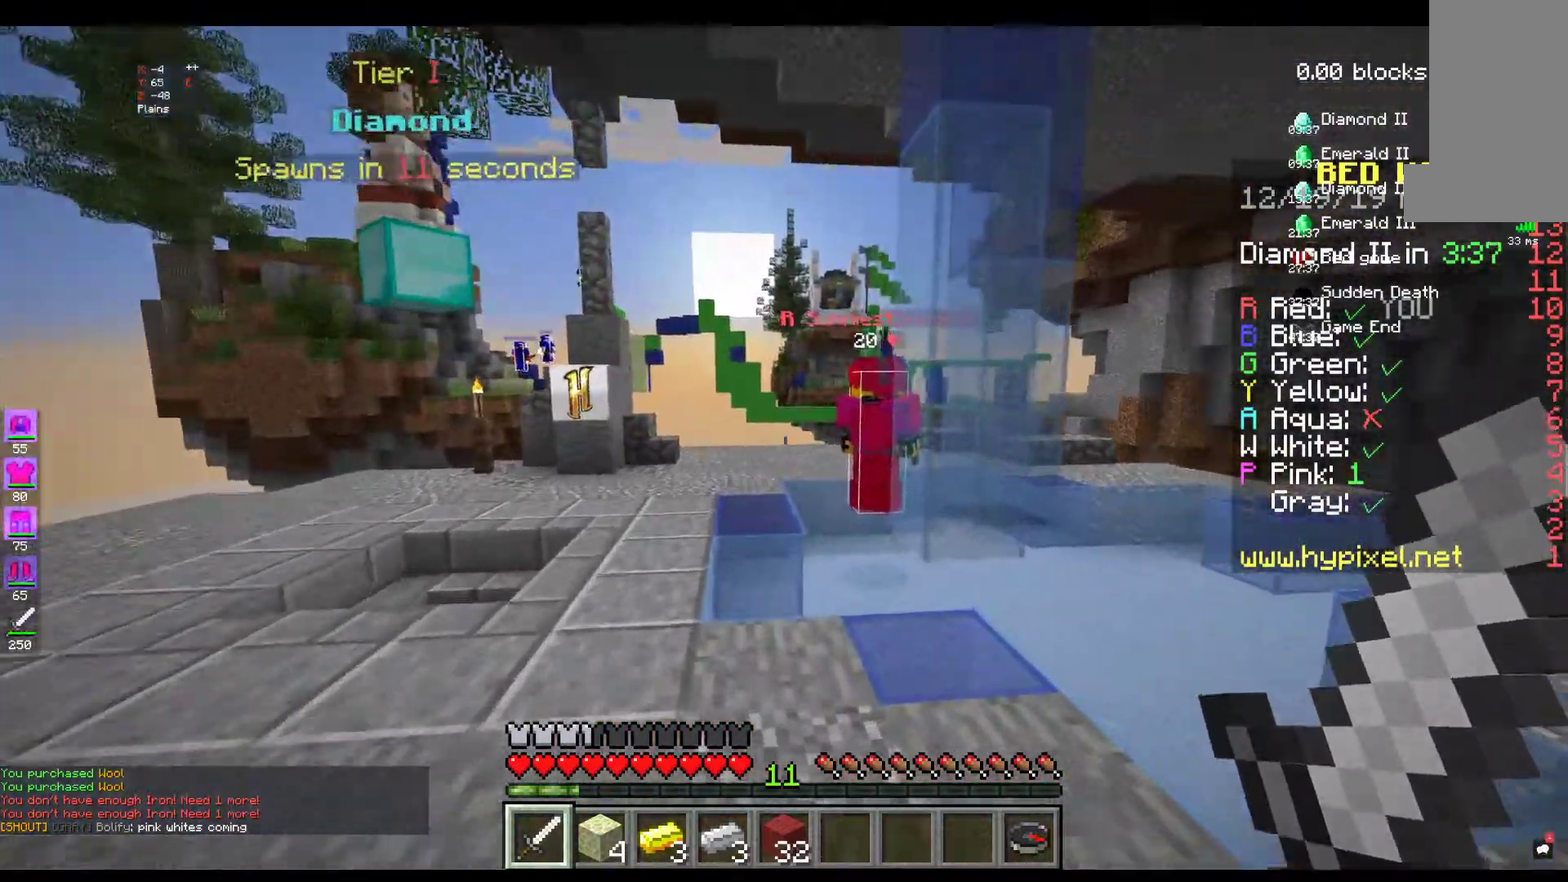
{"keys": ["w"], "mouse": [], "events": []}
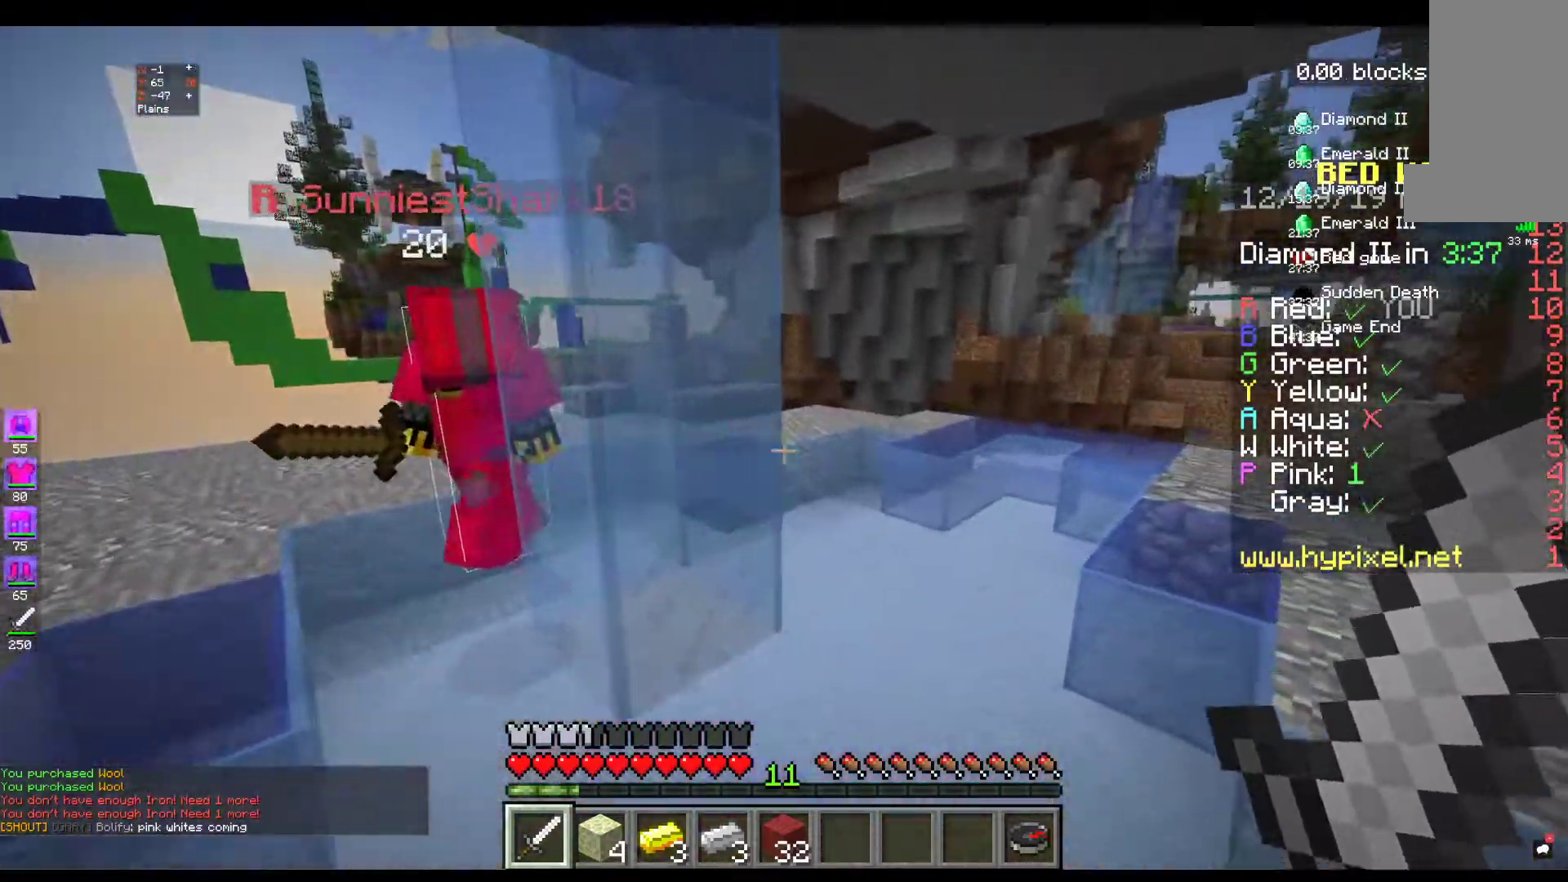
{"keys": ["w"], "mouse": [], "events": []}
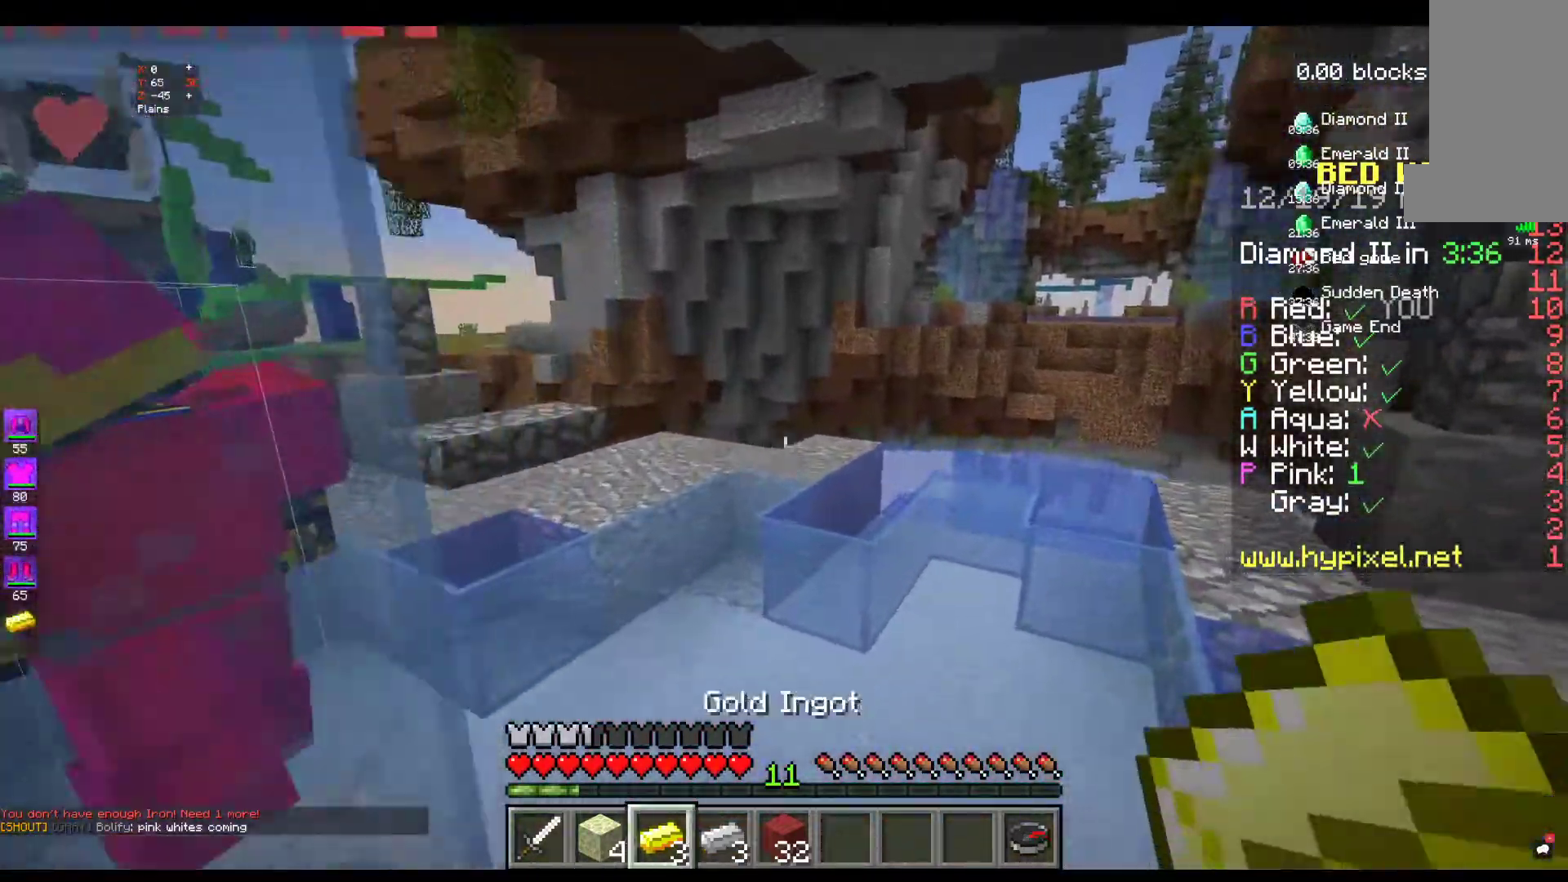
{"keys": ["w"], "mouse": [], "events": []}
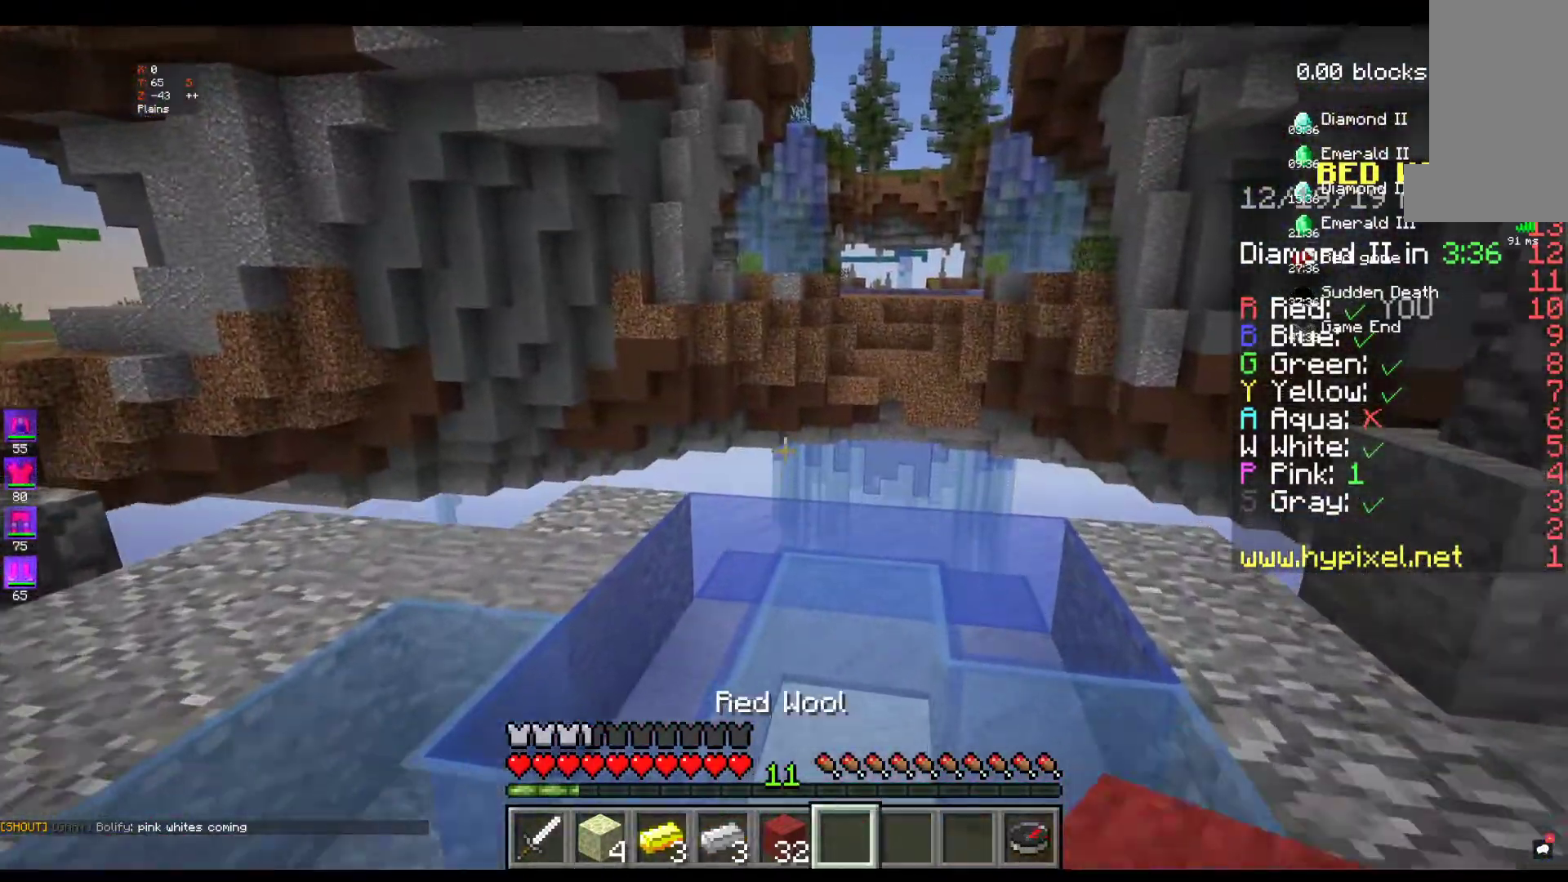
{"keys": [], "mouse": [], "events": [[150, "w", "up"]]}
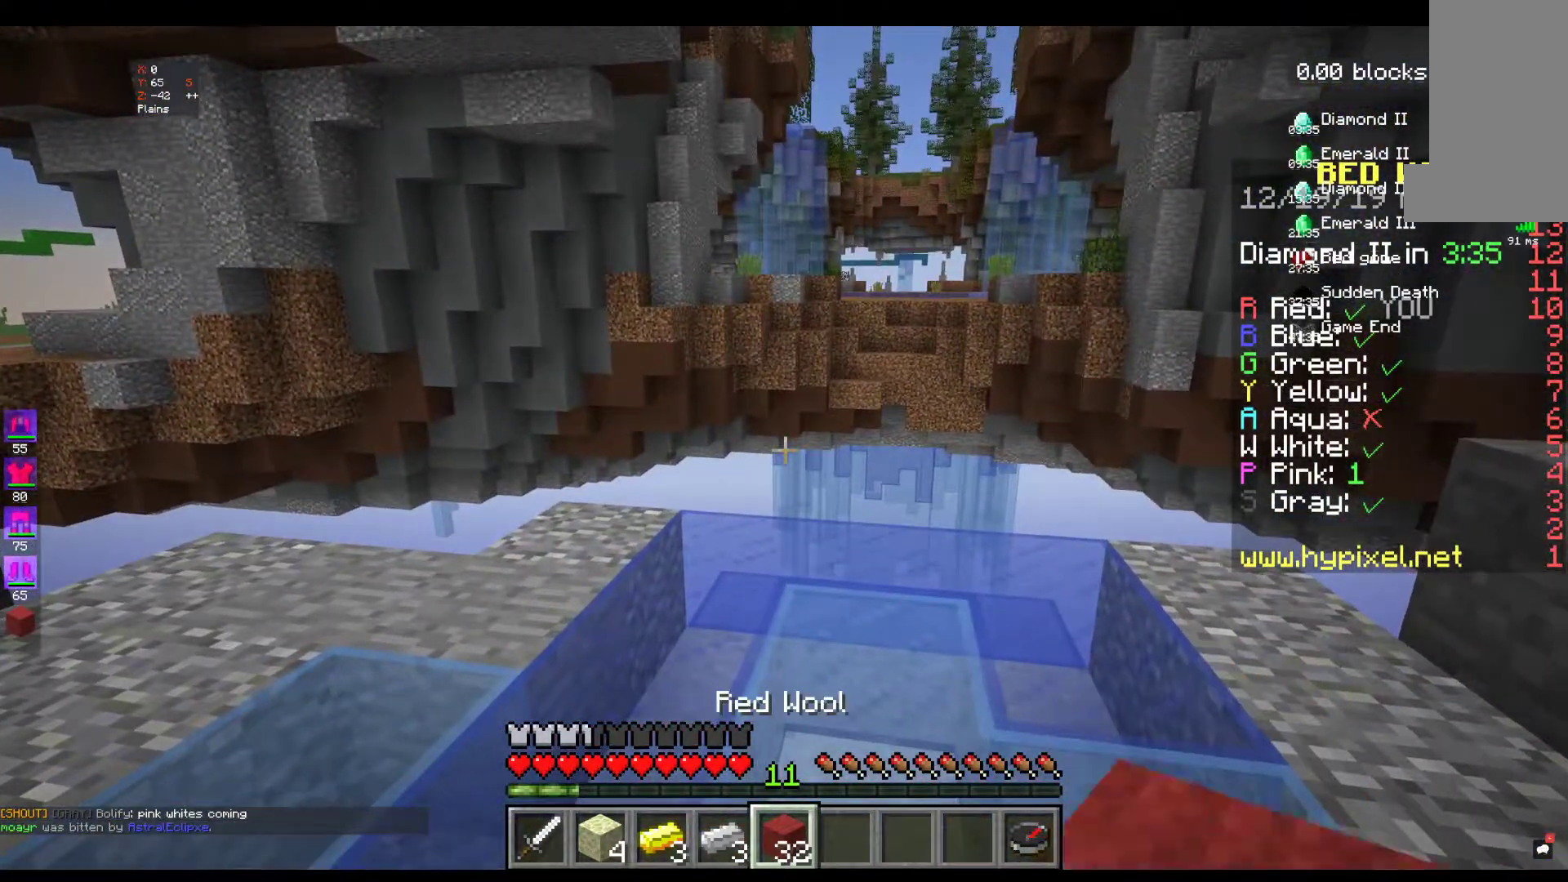
{"keys": [], "mouse": [], "events": [[284, "w", "down"], [484, "w", "up"]]}
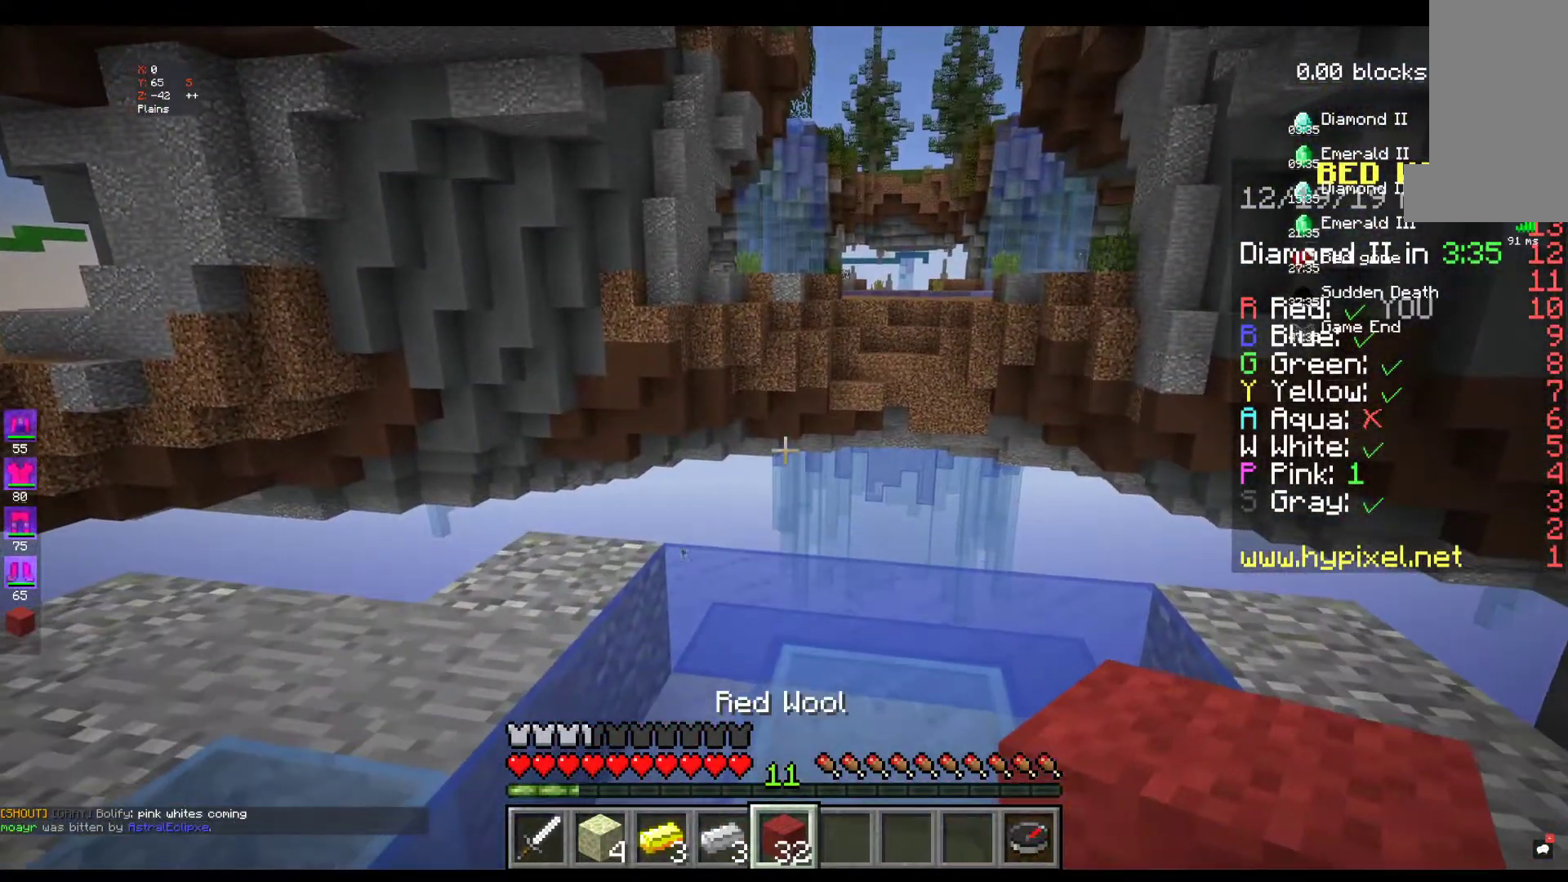
{"keys": ["w"], "mouse": [], "events": [[84, "w", "down"]]}
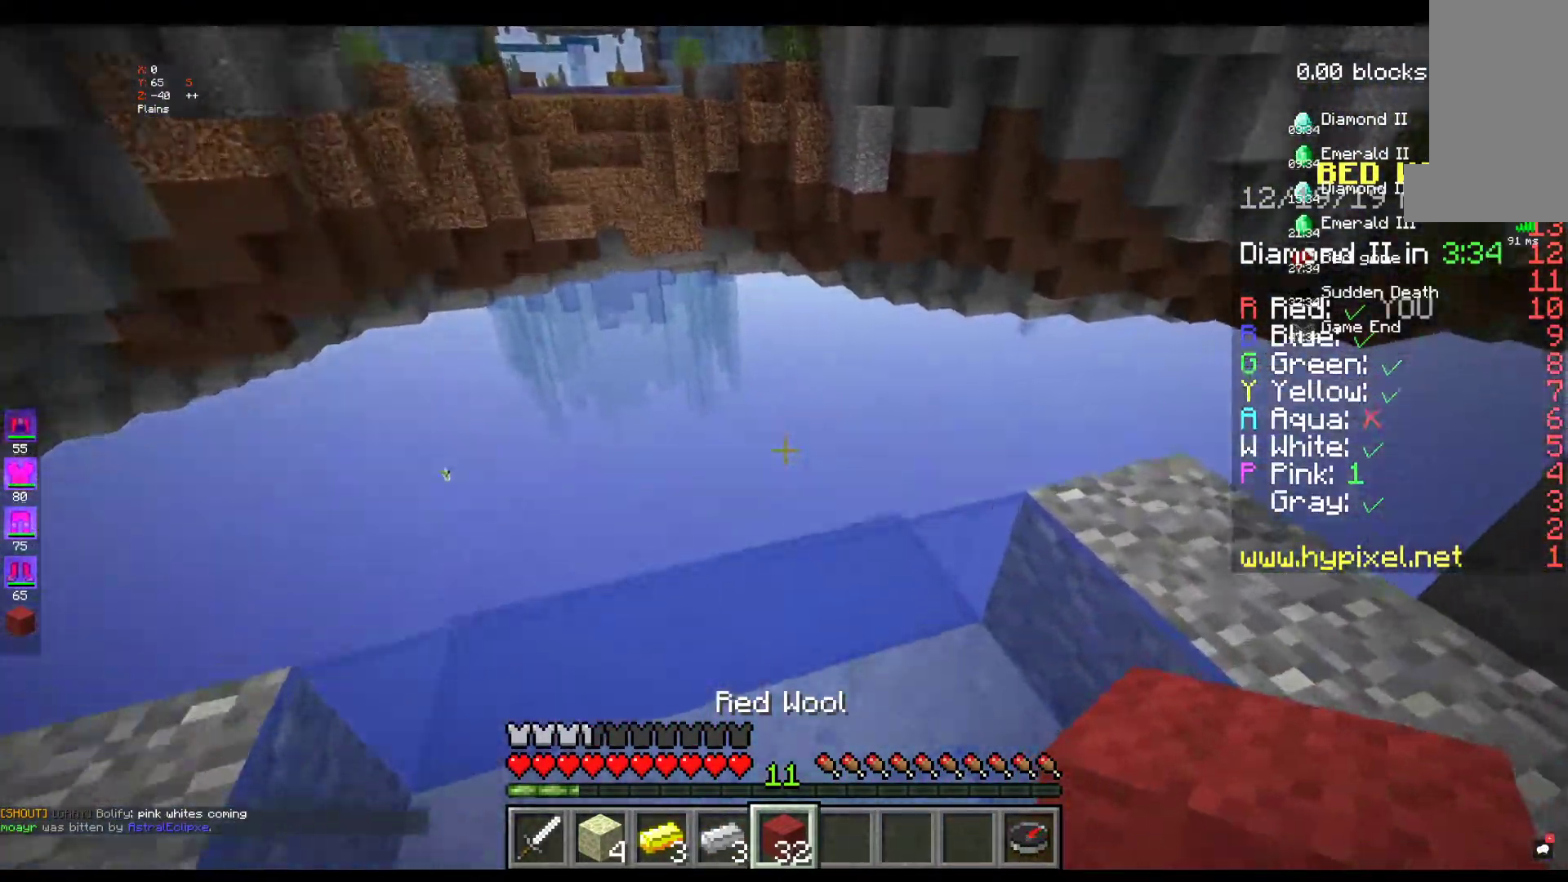
{"keys": ["a"], "mouse": [], "events": [[284, "w", "up"], [434, "a", "down"]]}
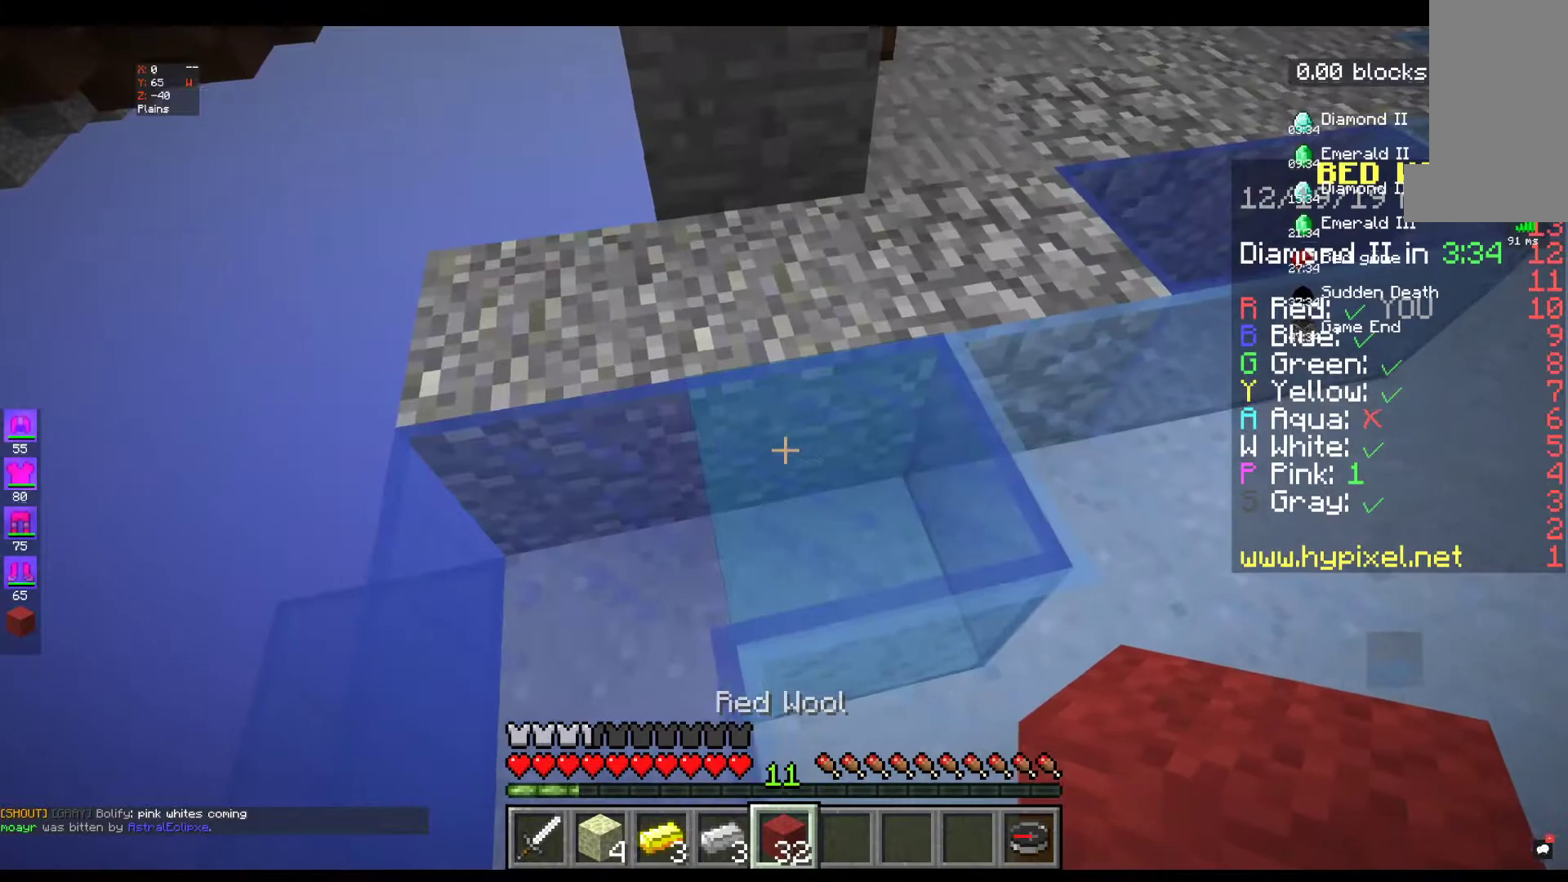
{"keys": ["s"], "mouse": [], "events": [[217, "s", "down"], [284, "a", "up"]]}
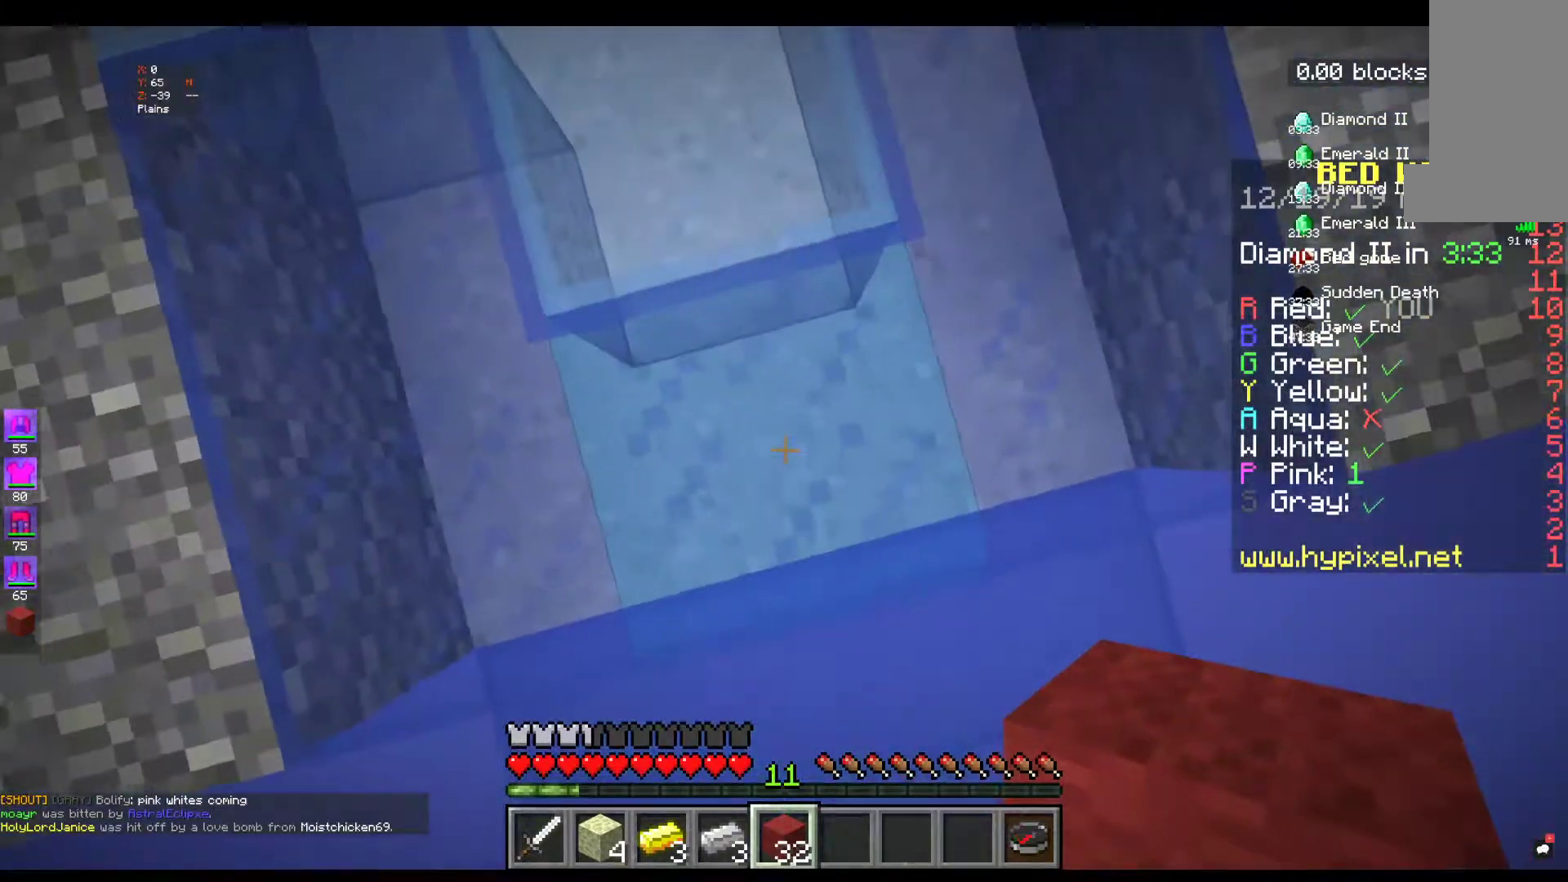
{"keys": ["s"], "mouse": [], "events": []}